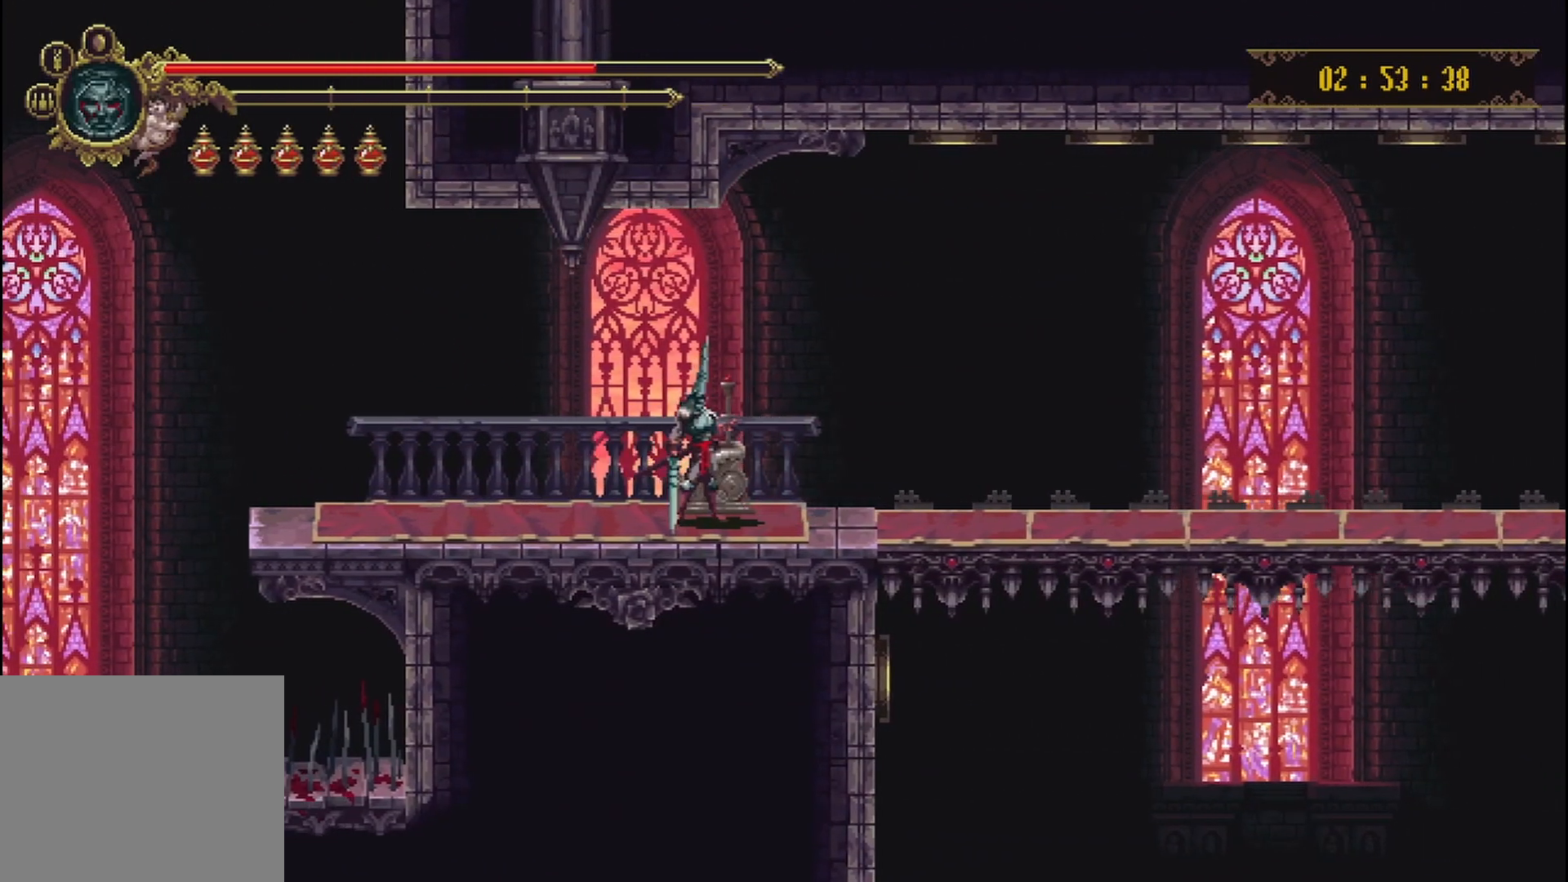
Gameplay with a controller (Xbox layout); each line is a JSON object with the inputs held at the frame after it. "events" lists button and stick changes between this image and that frame as [ms after this image, input, new state], when the widget could be followed in between. Not read: L3 R3.
{"buttons": [], "left_stick": "up-right", "right_stick": "center", "events": [[83, "Y", "up"], [167, "Y", "down"], [250, "Y", "up"], [500, "left_stick", "up-right"]]}
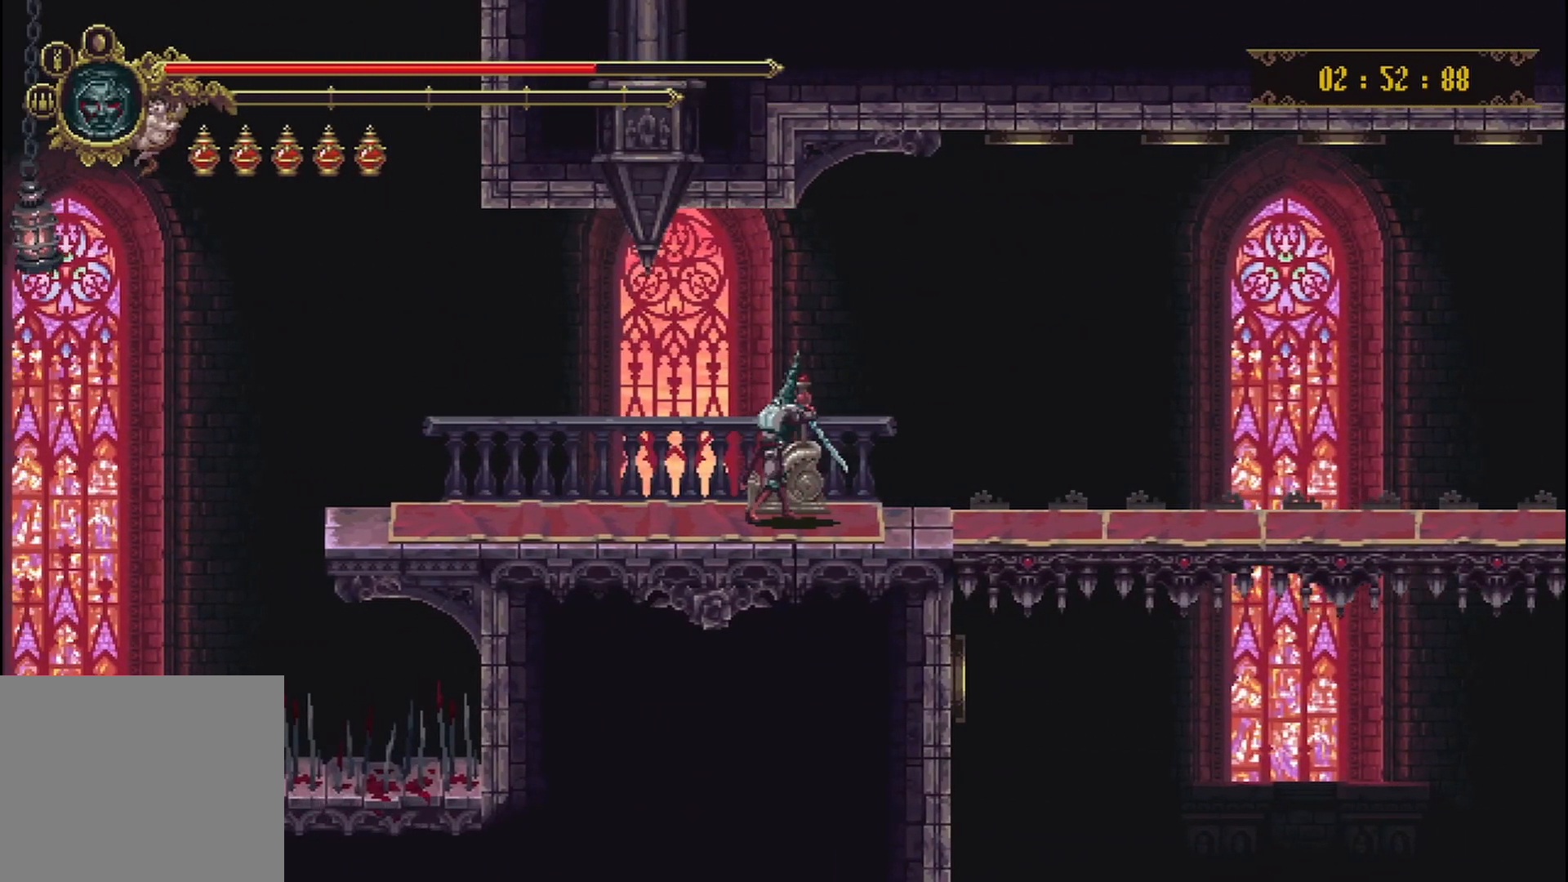
{"buttons": [], "left_stick": "up-right", "right_stick": "center", "events": [[83, "L1", "down"], [167, "L1", "up"]]}
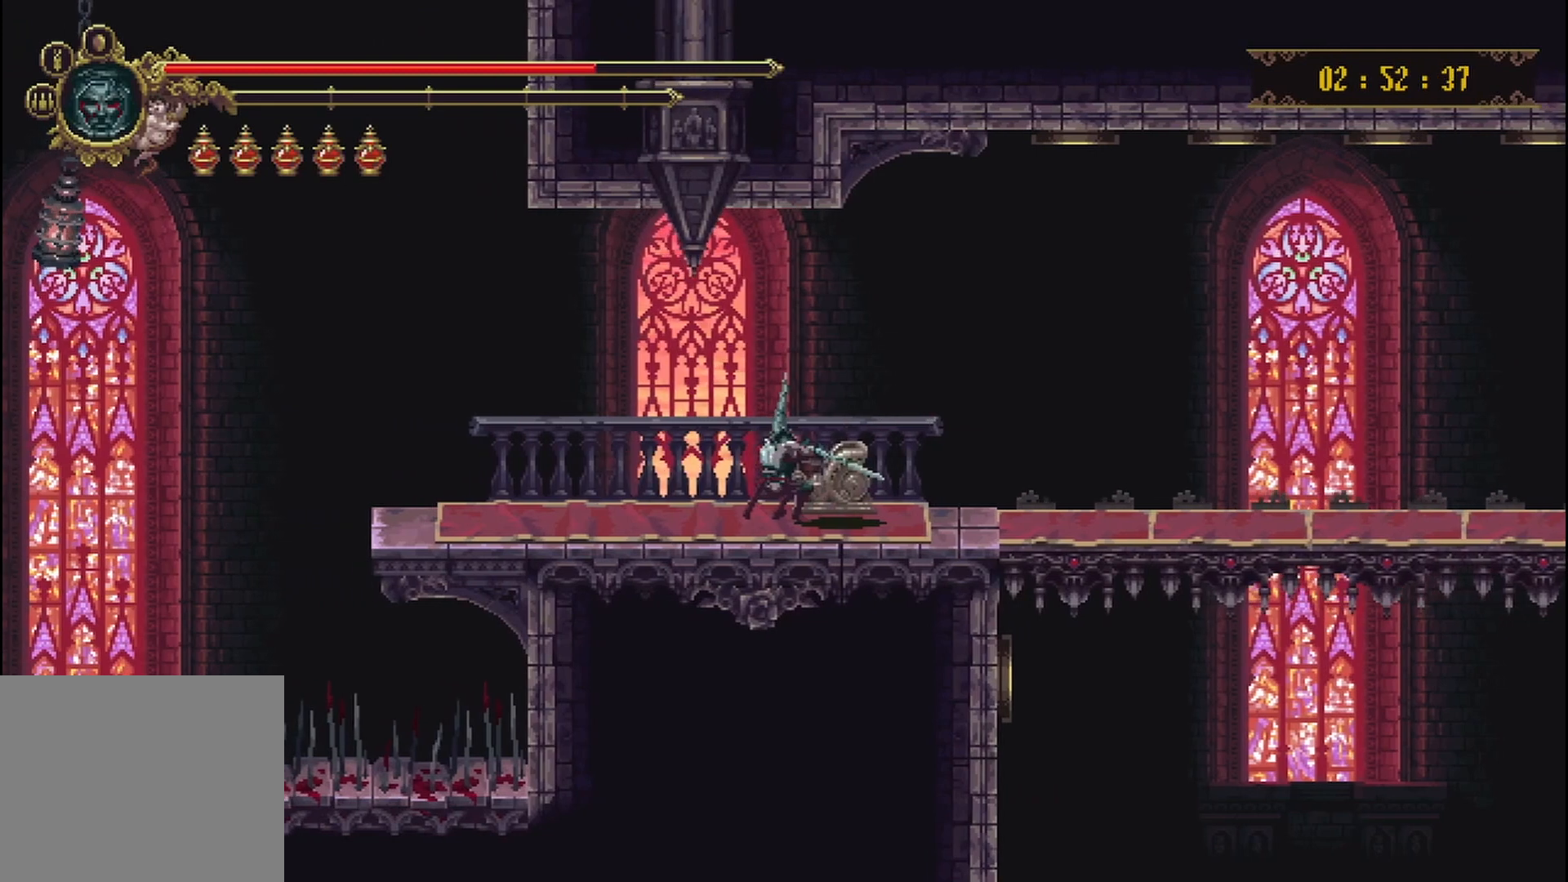
{"buttons": ["R2", "HOME"], "left_stick": "up-right", "right_stick": "center", "events": [[83, "R2", "down"], [125, "HOME", "down"], [167, "R2", "up"], [208, "HOME", "up"], [250, "R2", "down"], [333, "HOME", "down"], [375, "R2", "up"], [458, "R2", "down"]]}
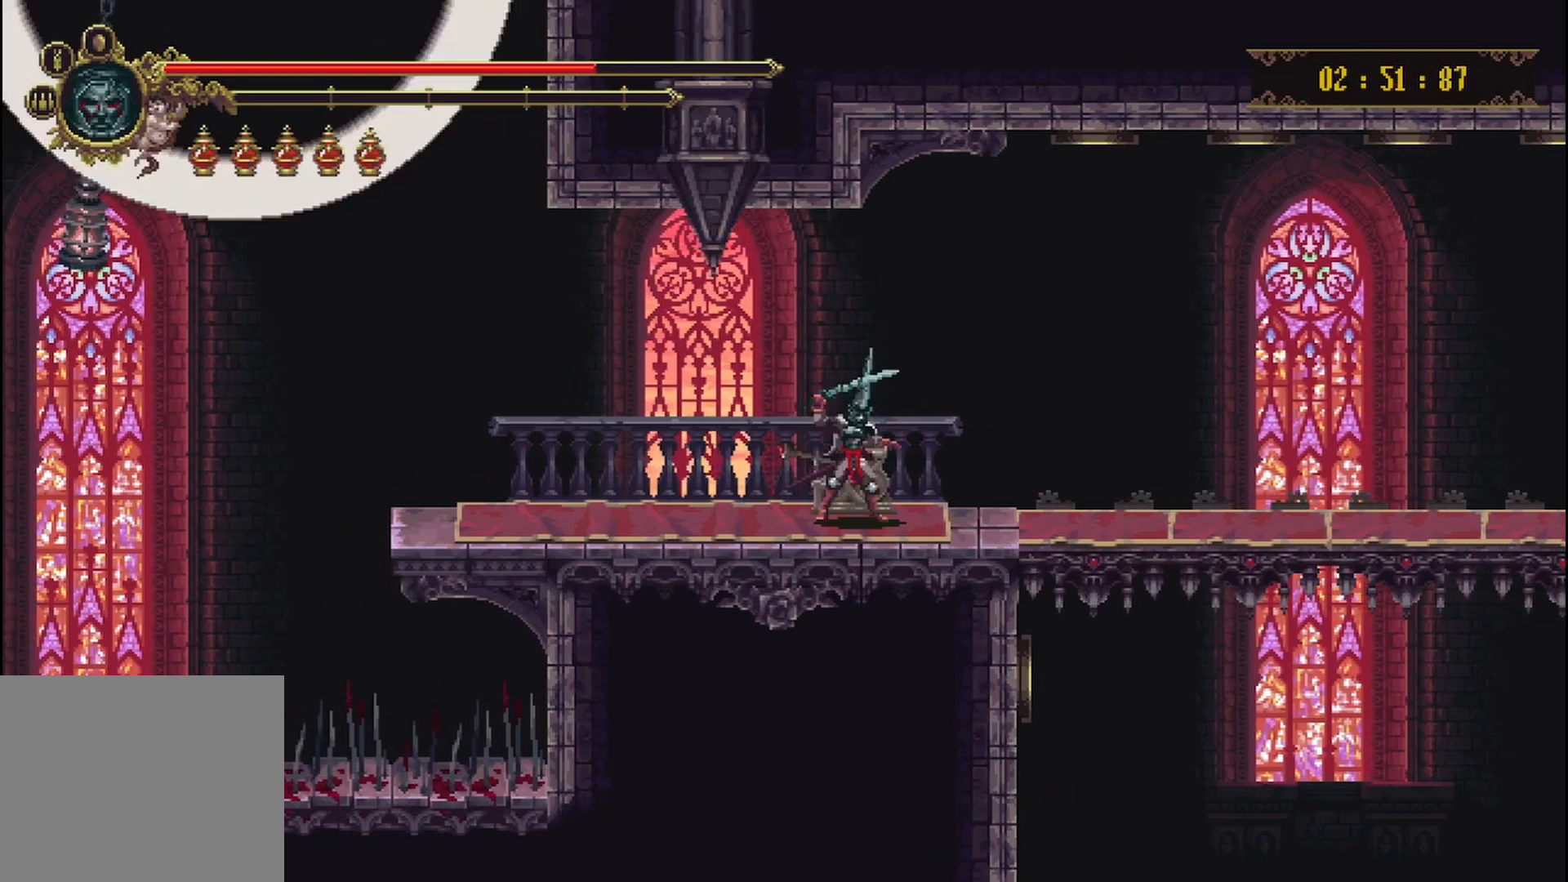
{"buttons": [], "left_stick": "up-right", "right_stick": "center", "events": [[83, "R2", "up"], [167, "R2", "down"], [250, "HOME", "up"], [292, "R2", "up"], [375, "R2", "down"], [500, "R2", "up"]]}
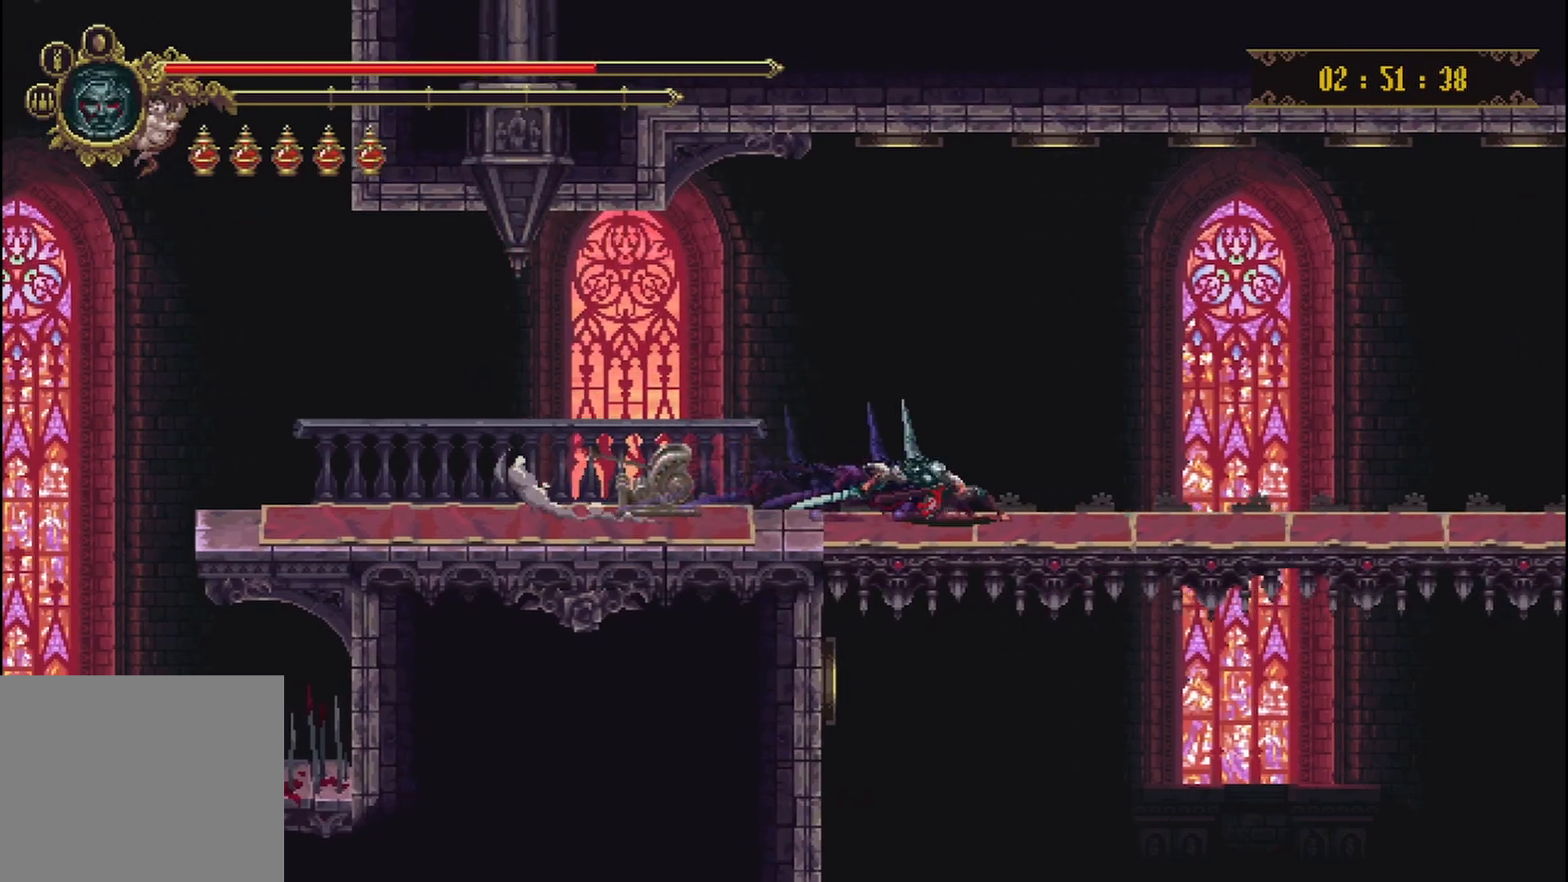
{"buttons": [], "left_stick": "right", "right_stick": "center", "events": [[83, "R2", "down"], [250, "R2", "up"], [417, "left_stick", "right"]]}
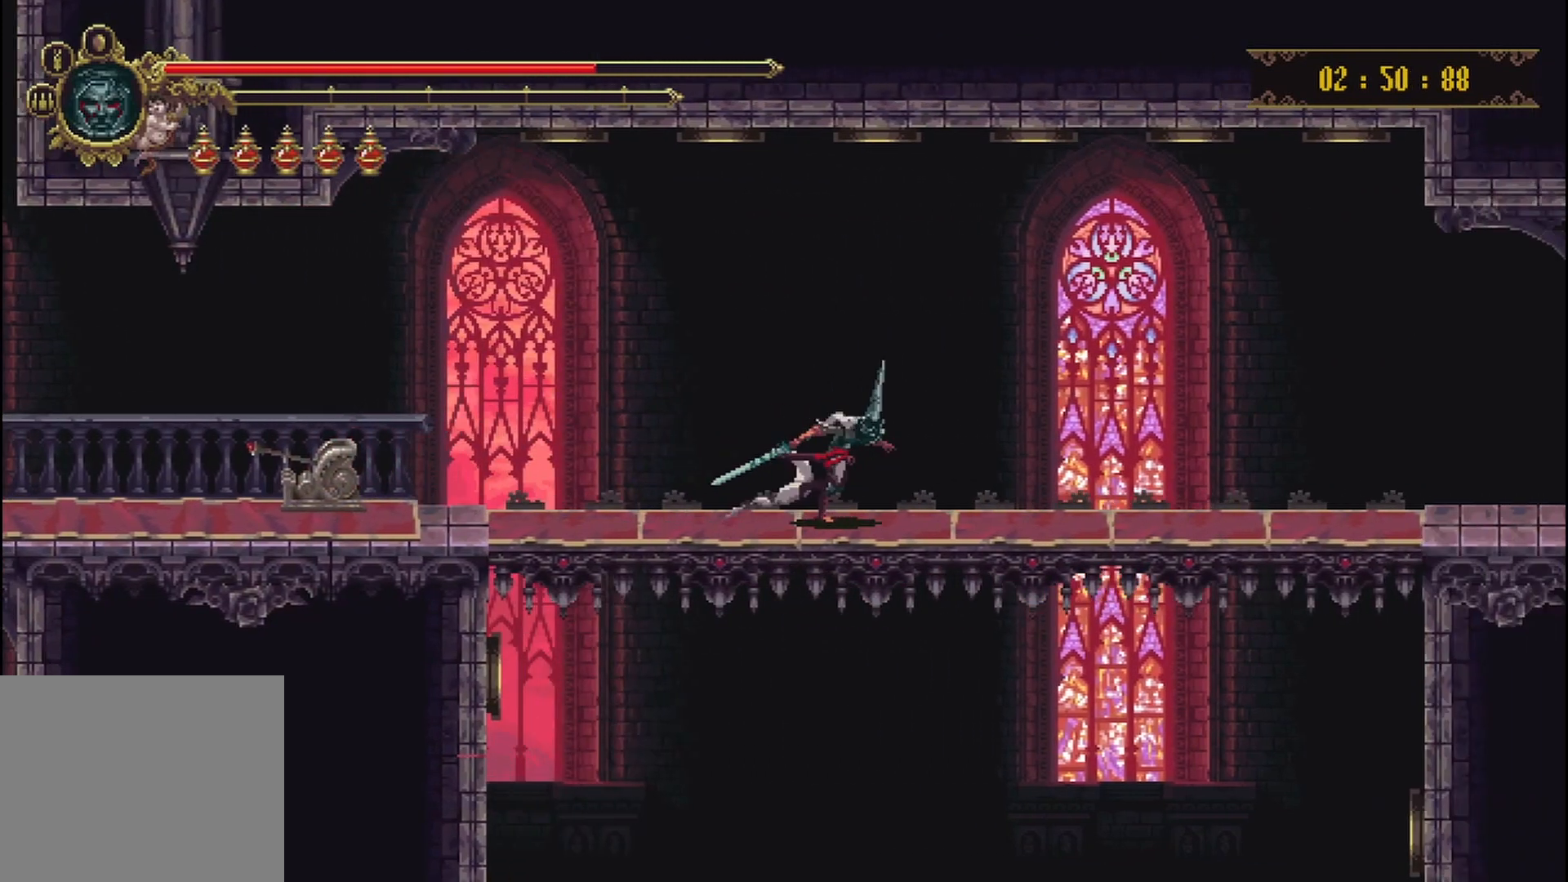
{"buttons": [], "left_stick": "center", "right_stick": "center", "events": [[125, "left_stick", "center"]]}
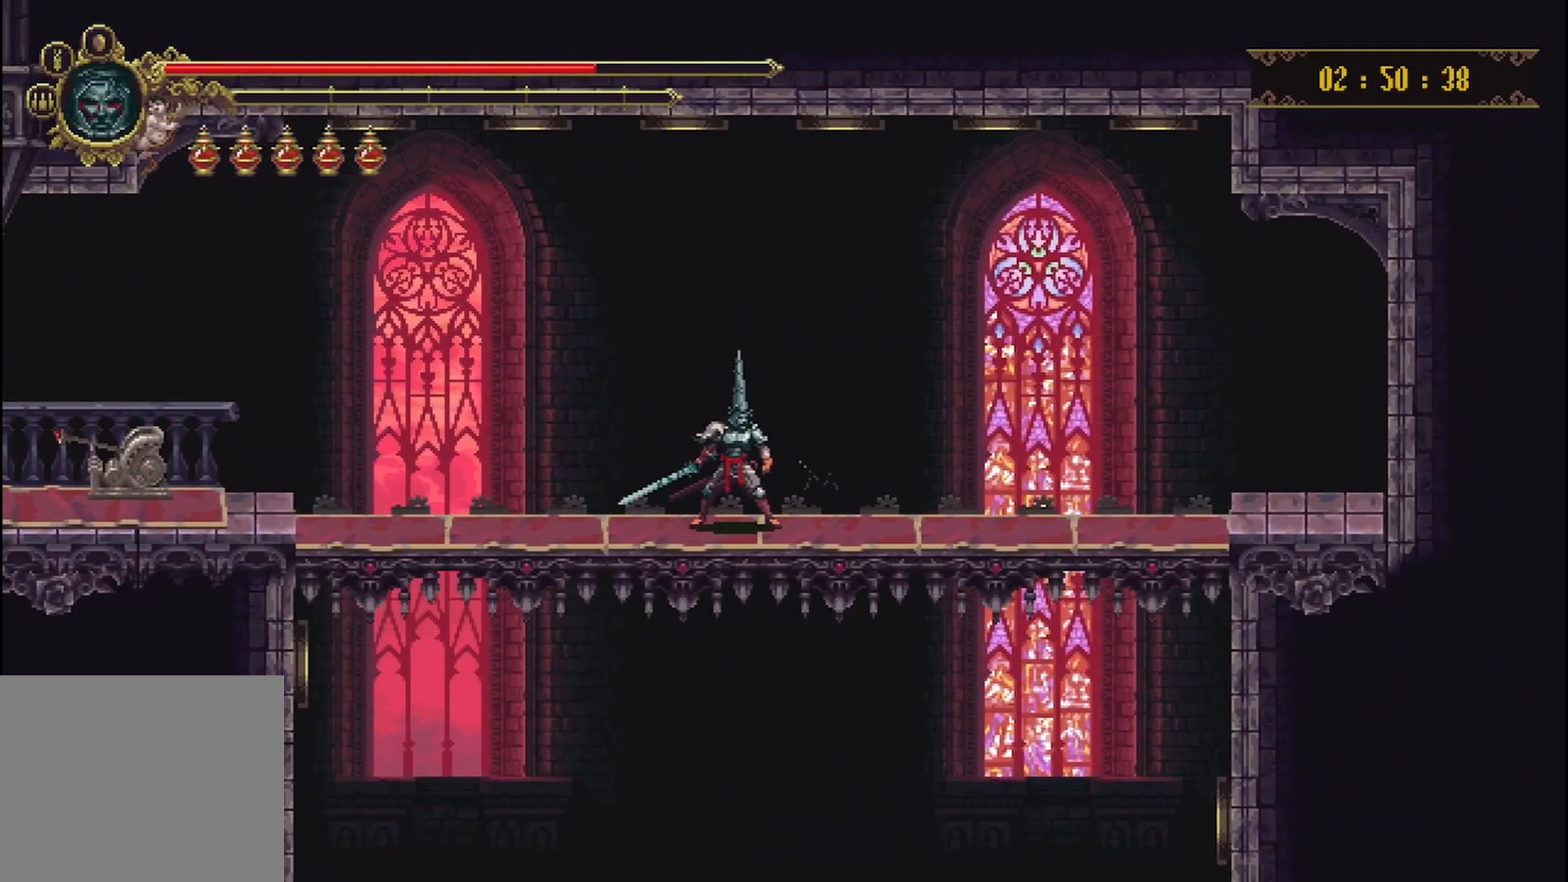
{"buttons": [], "left_stick": "center", "right_stick": "center", "events": [[292, "left_stick", "right"], [375, "left_stick", "center"]]}
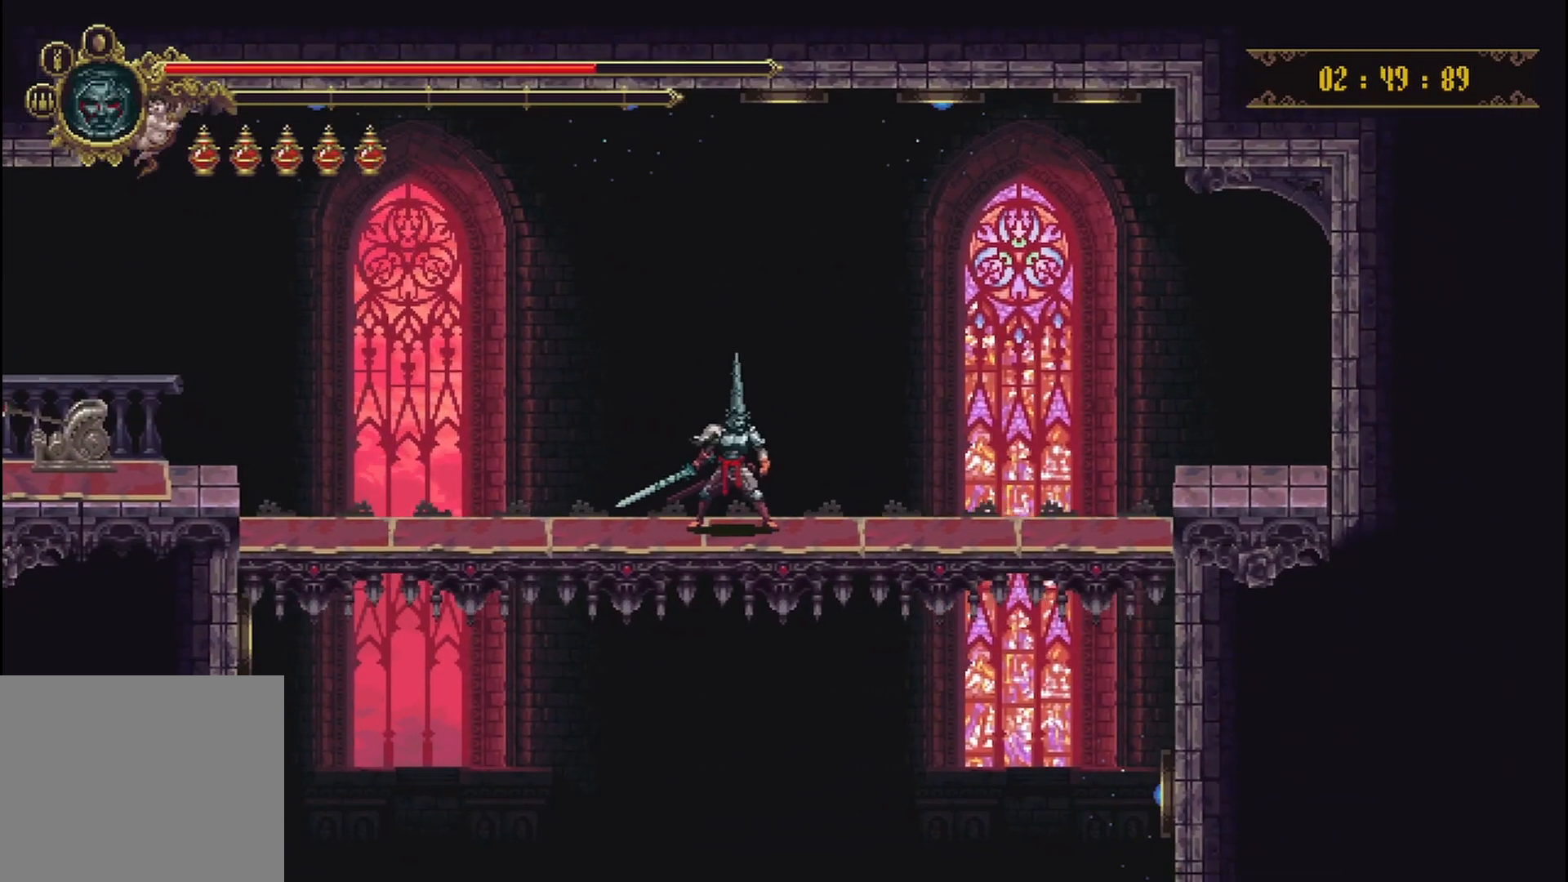
{"buttons": [], "left_stick": "center", "right_stick": "center", "events": [[333, "left_stick", "left"], [417, "left_stick", "center"]]}
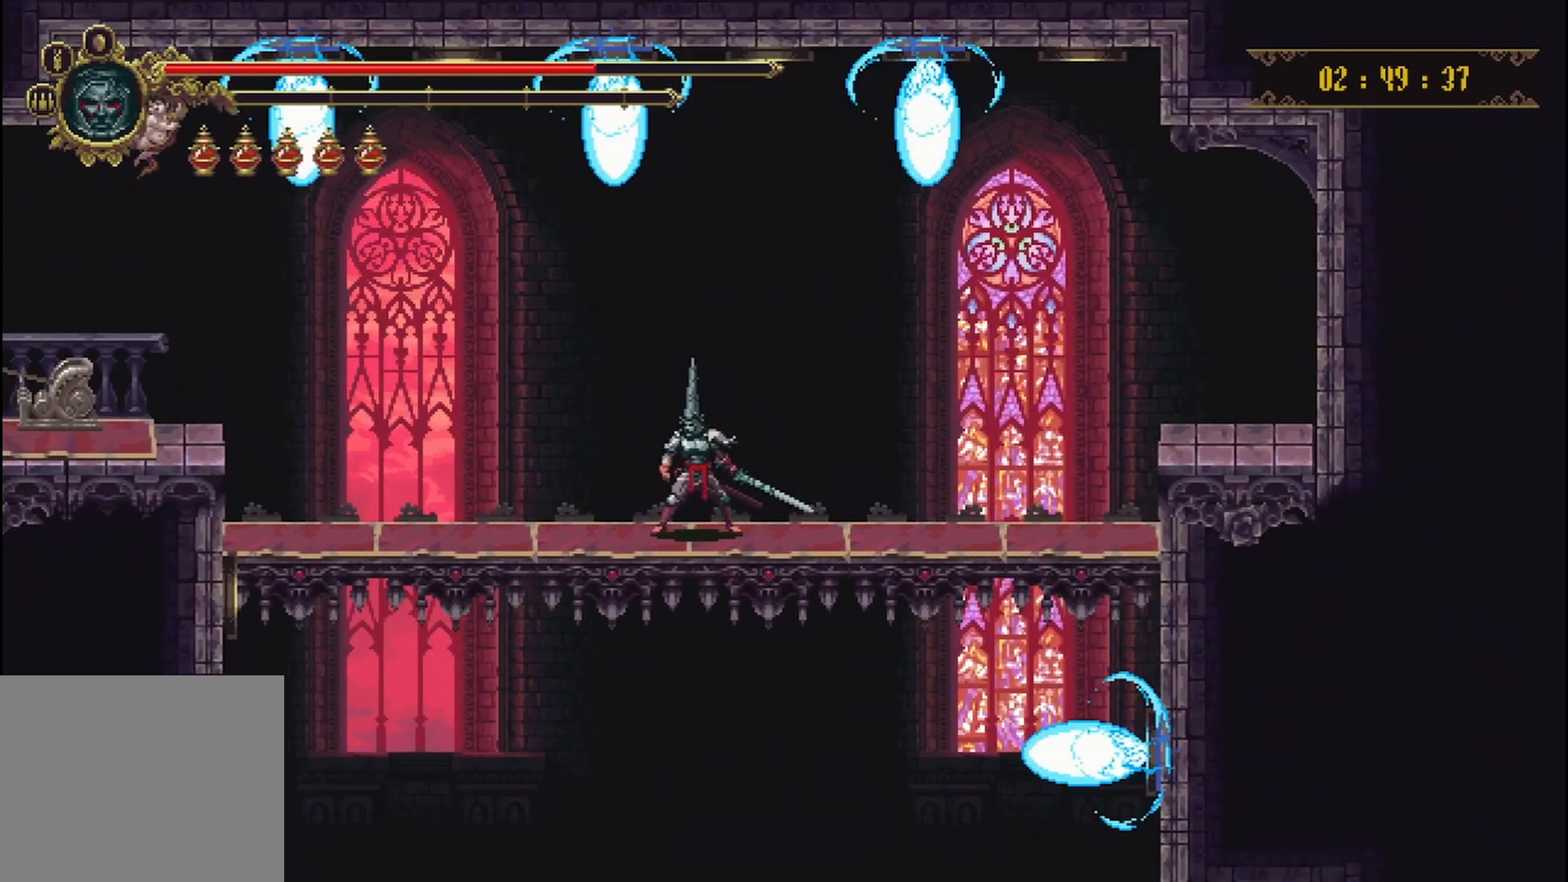
{"buttons": [], "left_stick": "down-right", "right_stick": "center", "events": [[250, "left_stick", "down-right"]]}
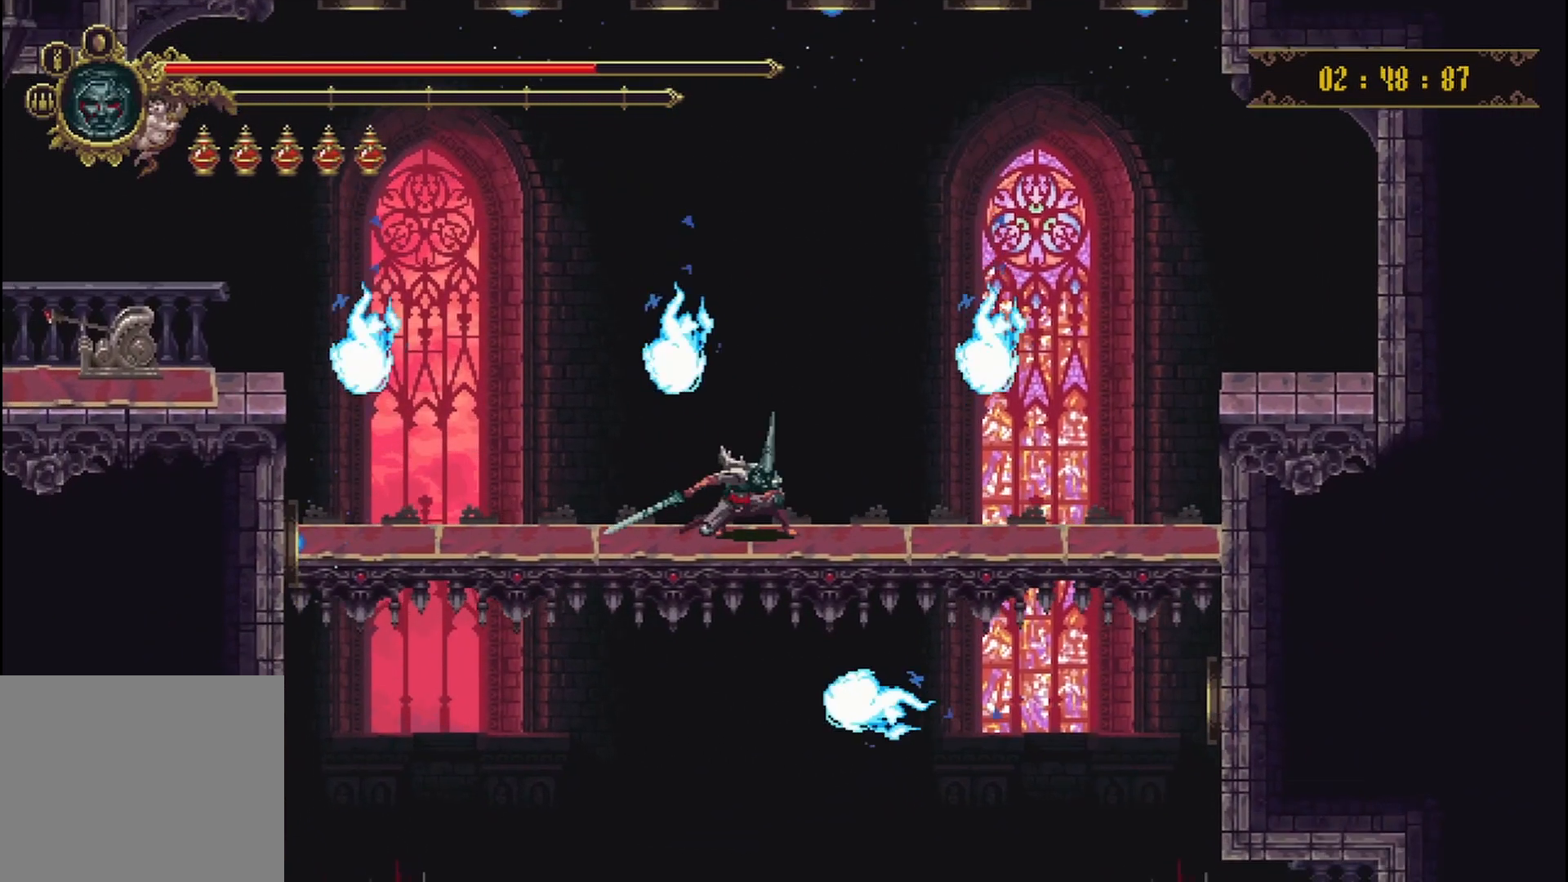
{"buttons": [], "left_stick": "down-right", "right_stick": "center", "events": []}
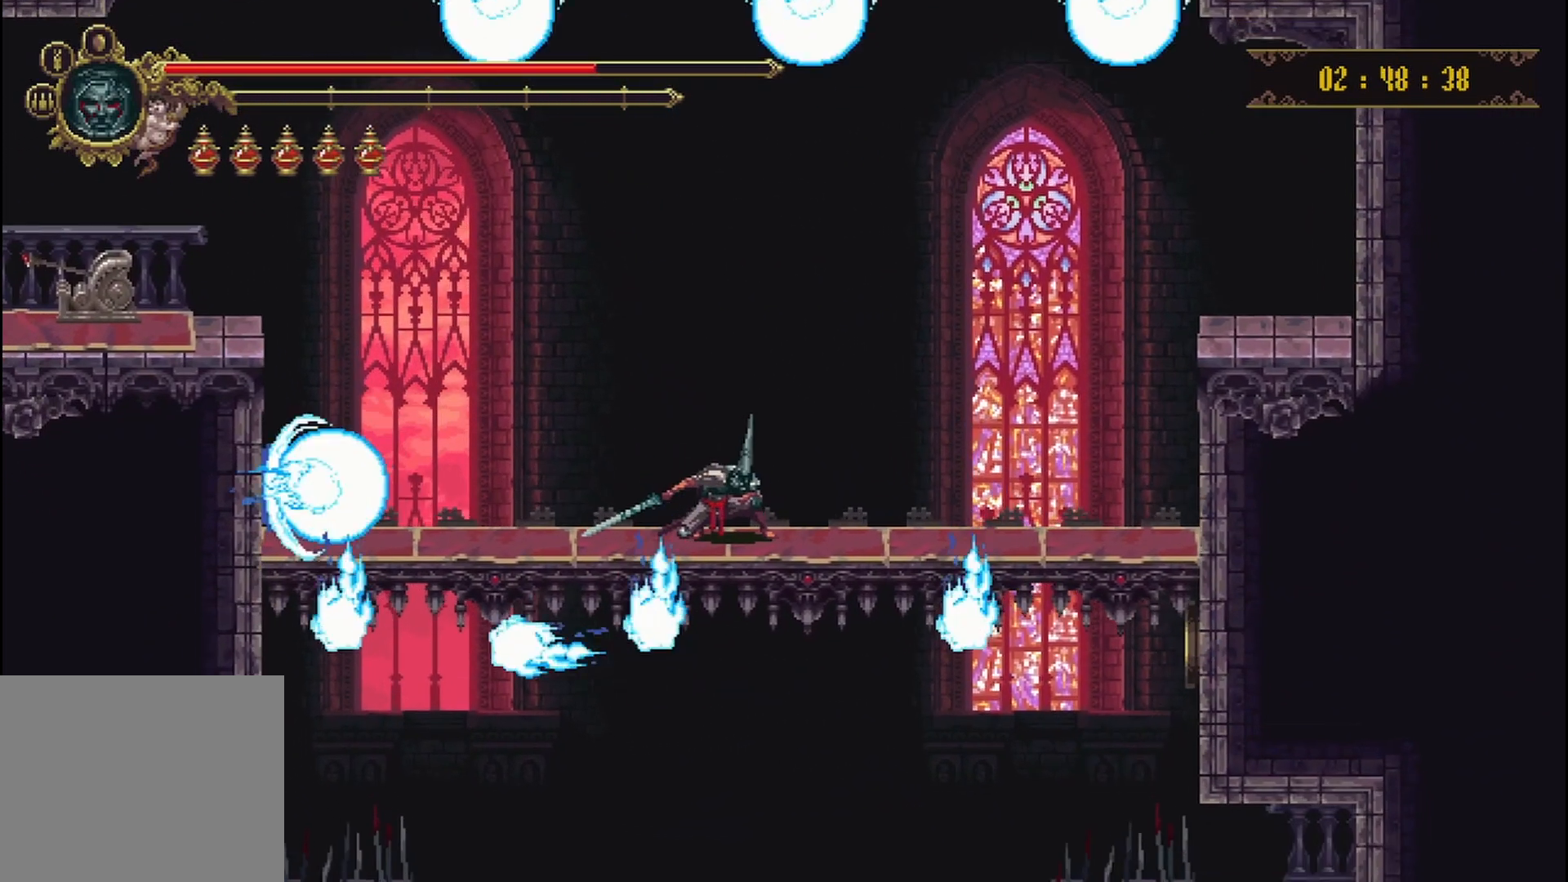
{"buttons": [], "left_stick": "down-right", "right_stick": "center", "events": []}
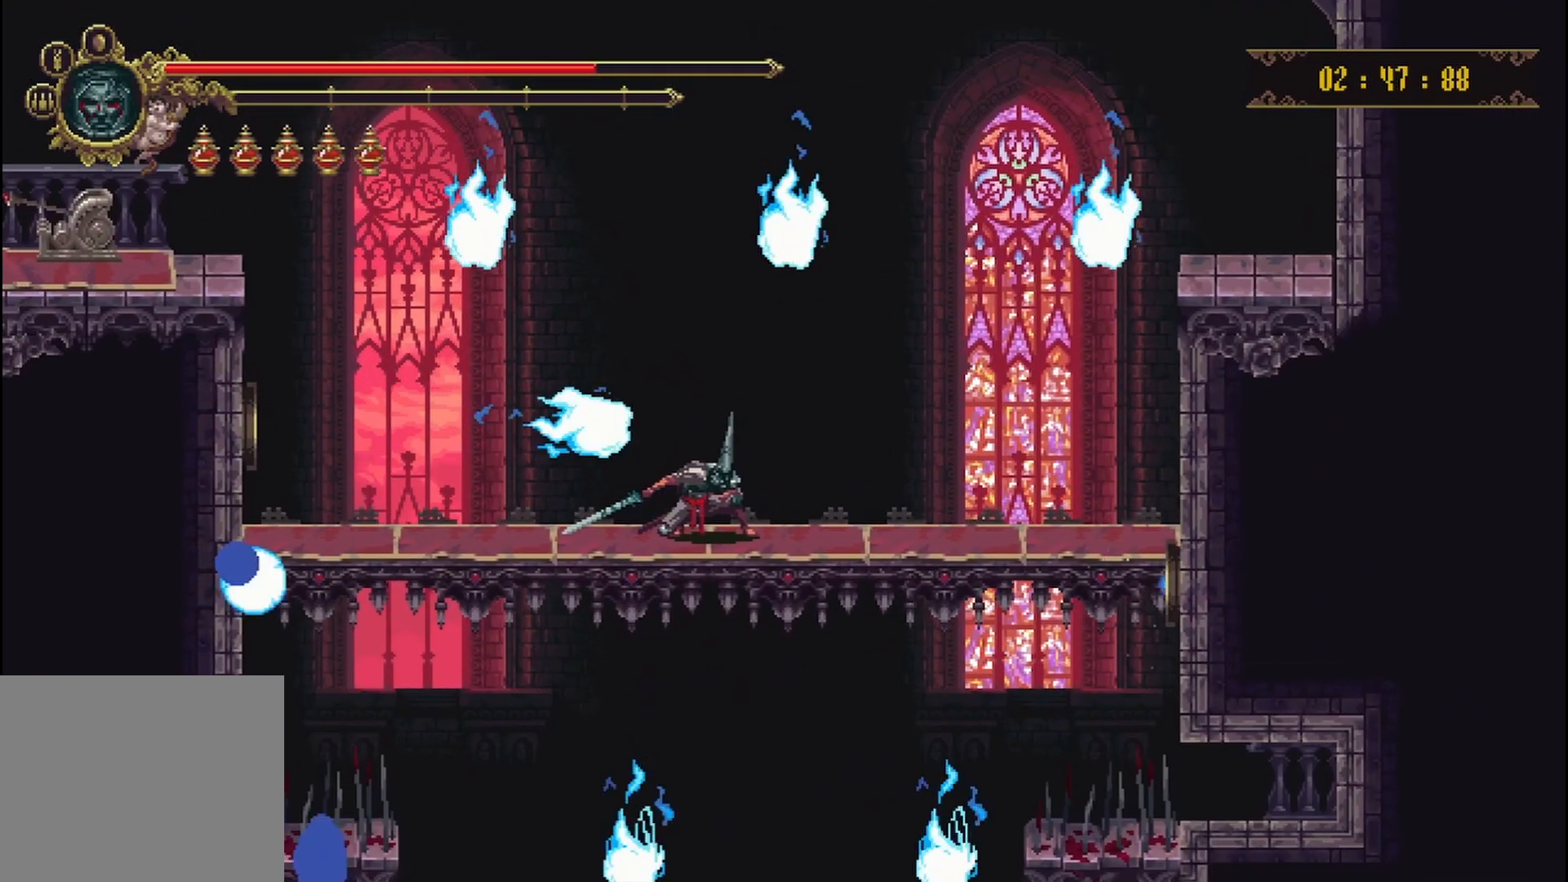
{"buttons": [], "left_stick": "down-right", "right_stick": "center", "events": []}
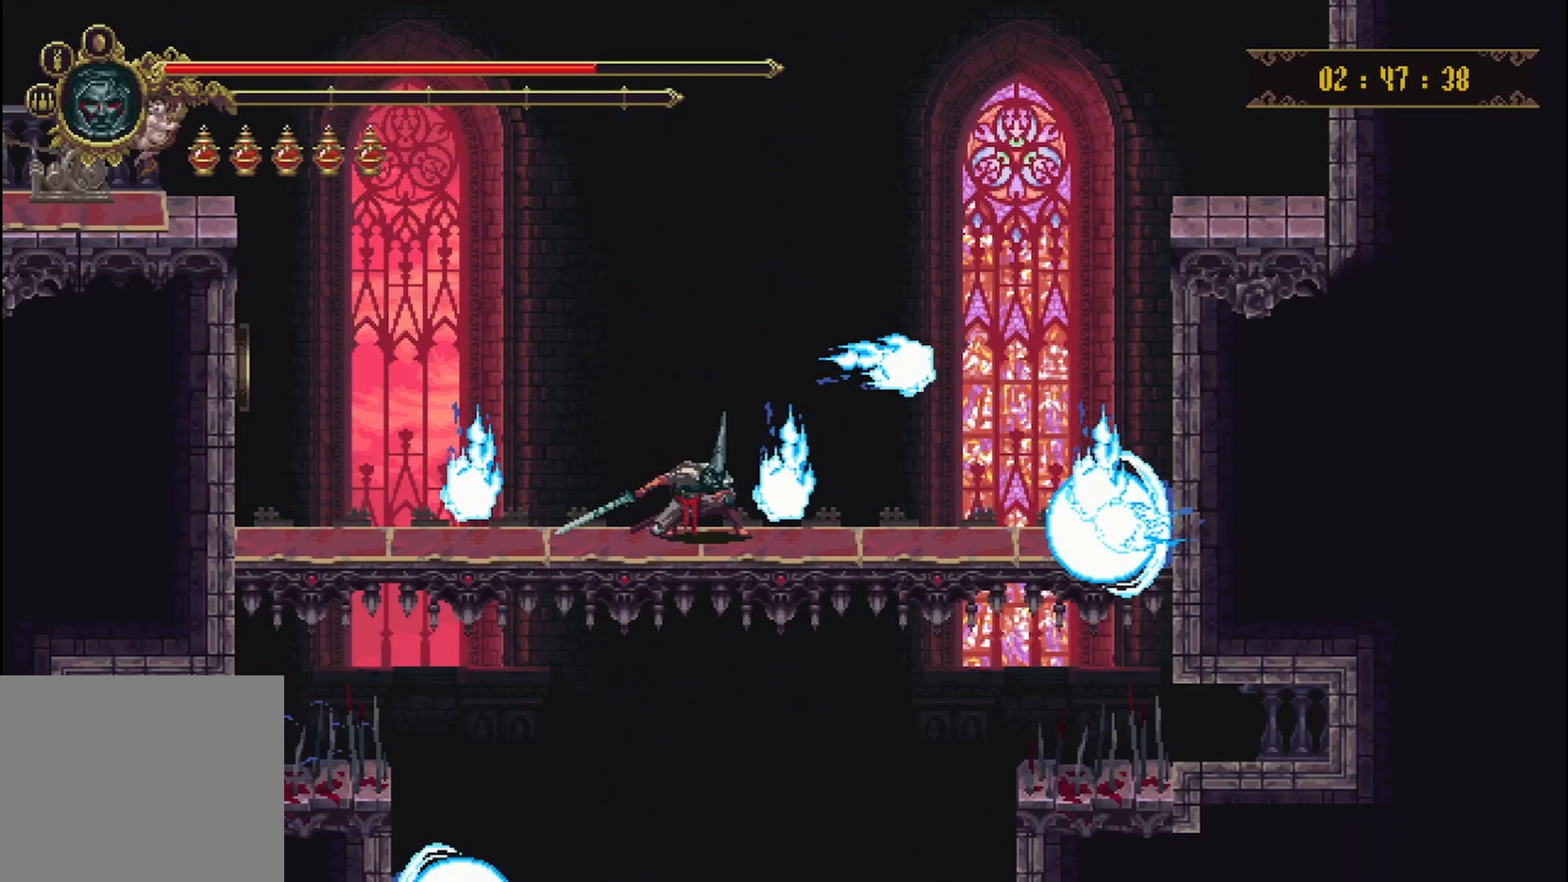
{"buttons": [], "left_stick": "down-right", "right_stick": "center", "events": []}
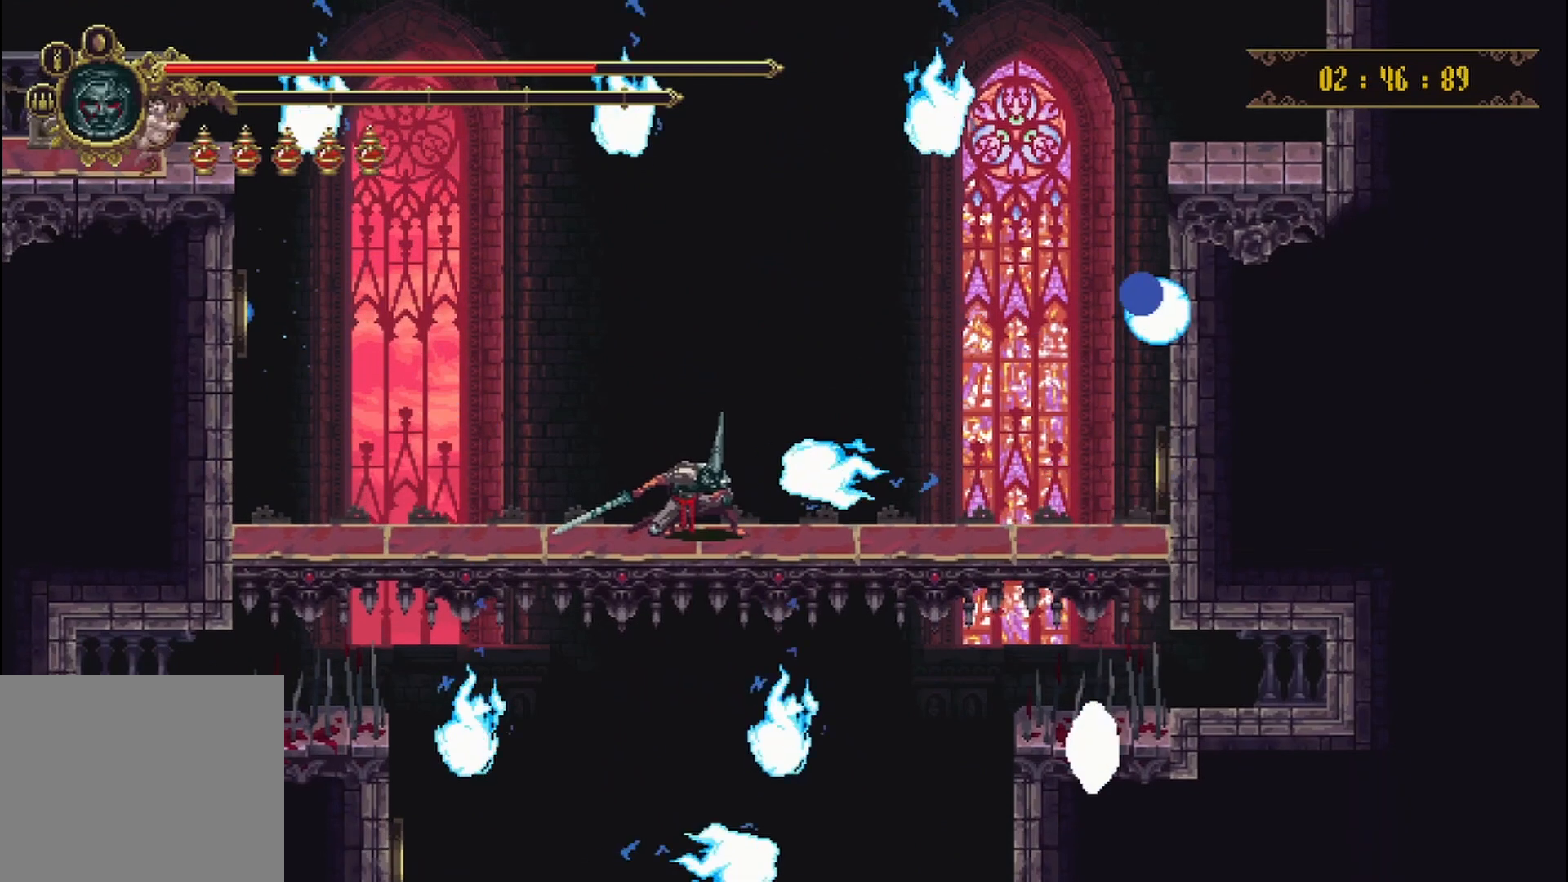
{"buttons": [], "left_stick": "down-right", "right_stick": "center", "events": []}
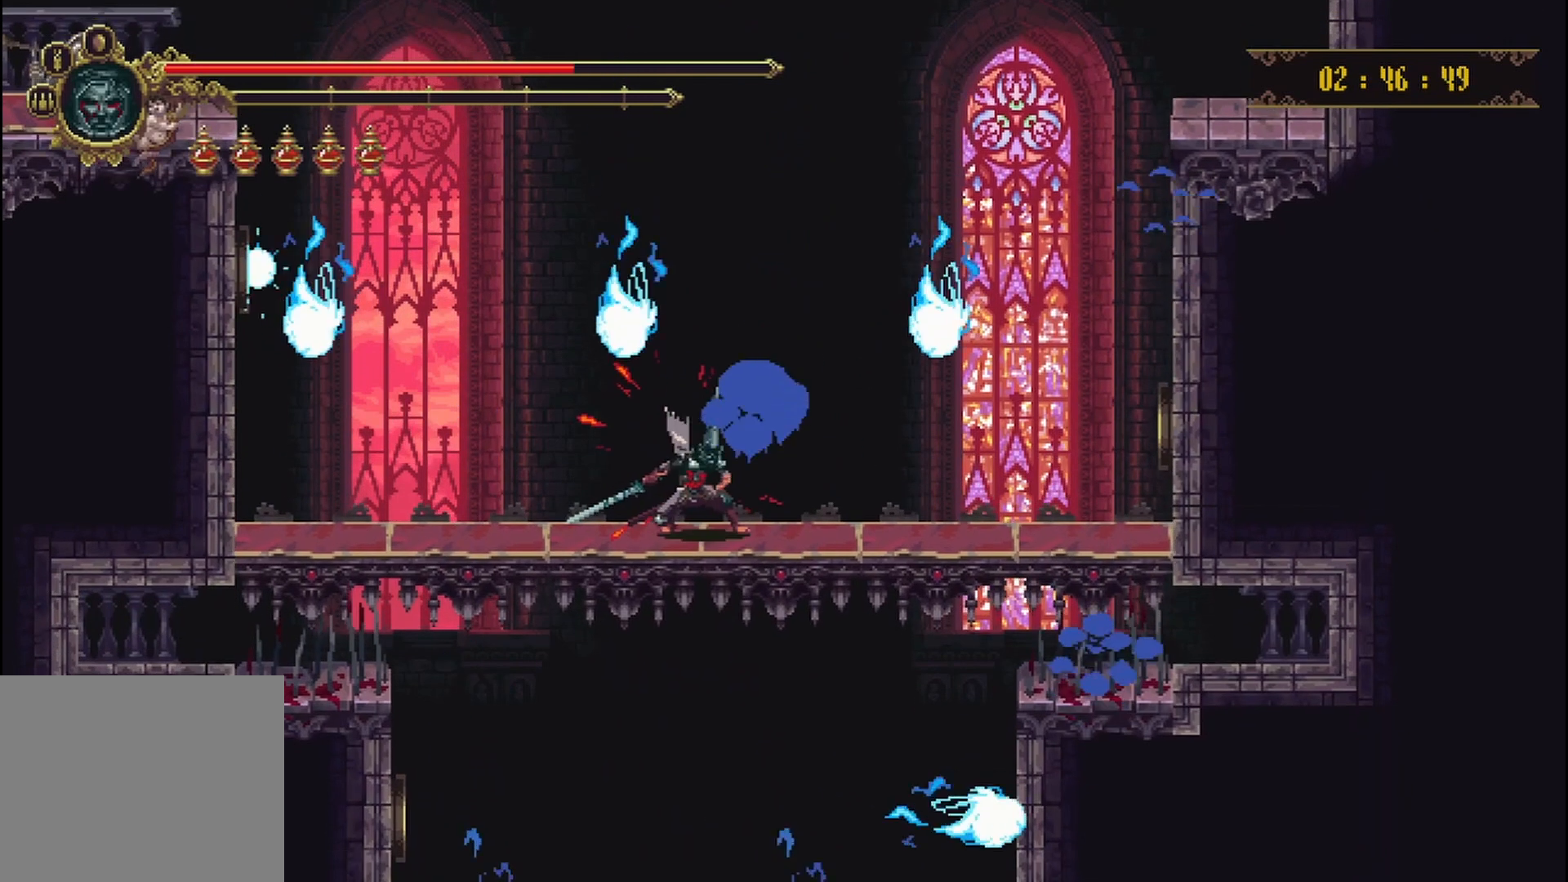
{"buttons": [], "left_stick": "down-right", "right_stick": "center", "events": []}
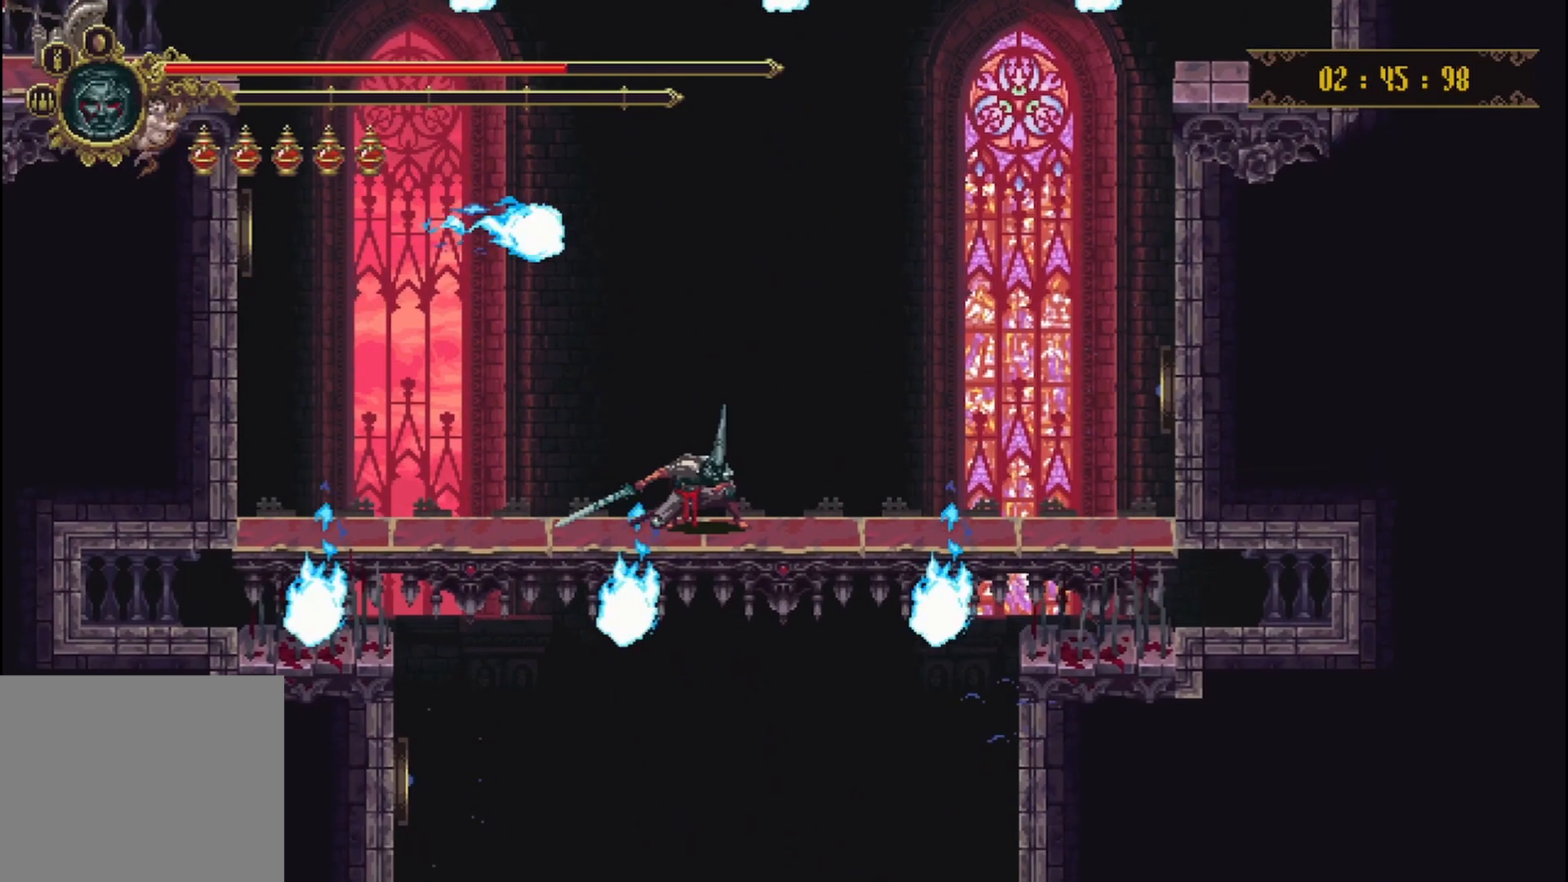
{"buttons": [], "left_stick": "down", "right_stick": "center", "events": [[83, "left_stick", "down"]]}
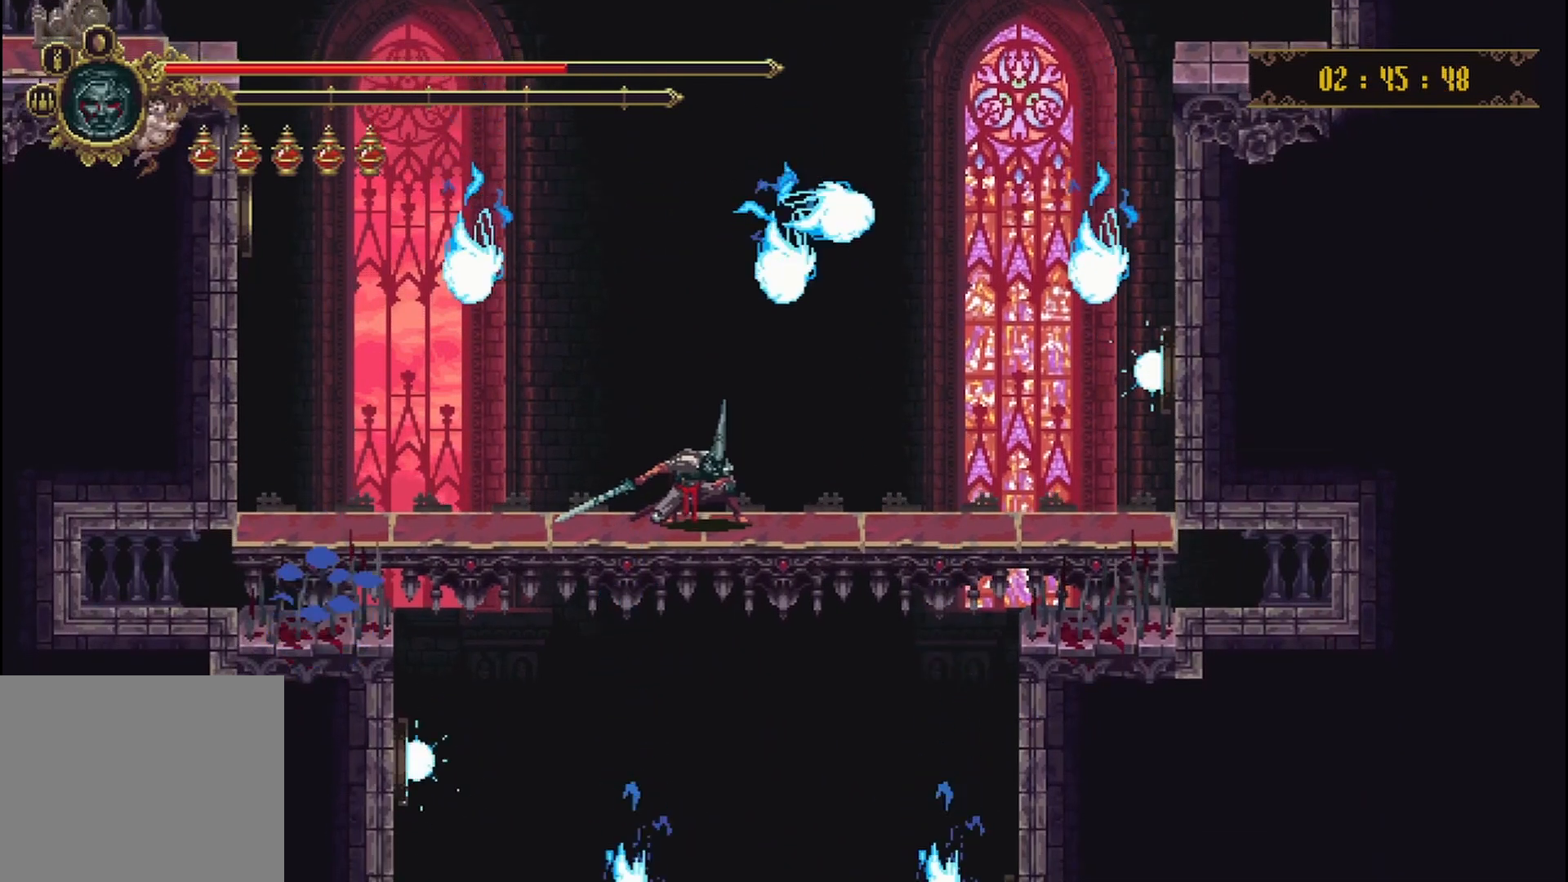
{"buttons": ["A"], "left_stick": "center", "right_stick": "center", "events": [[417, "left_stick", "center"], [458, "A", "down"]]}
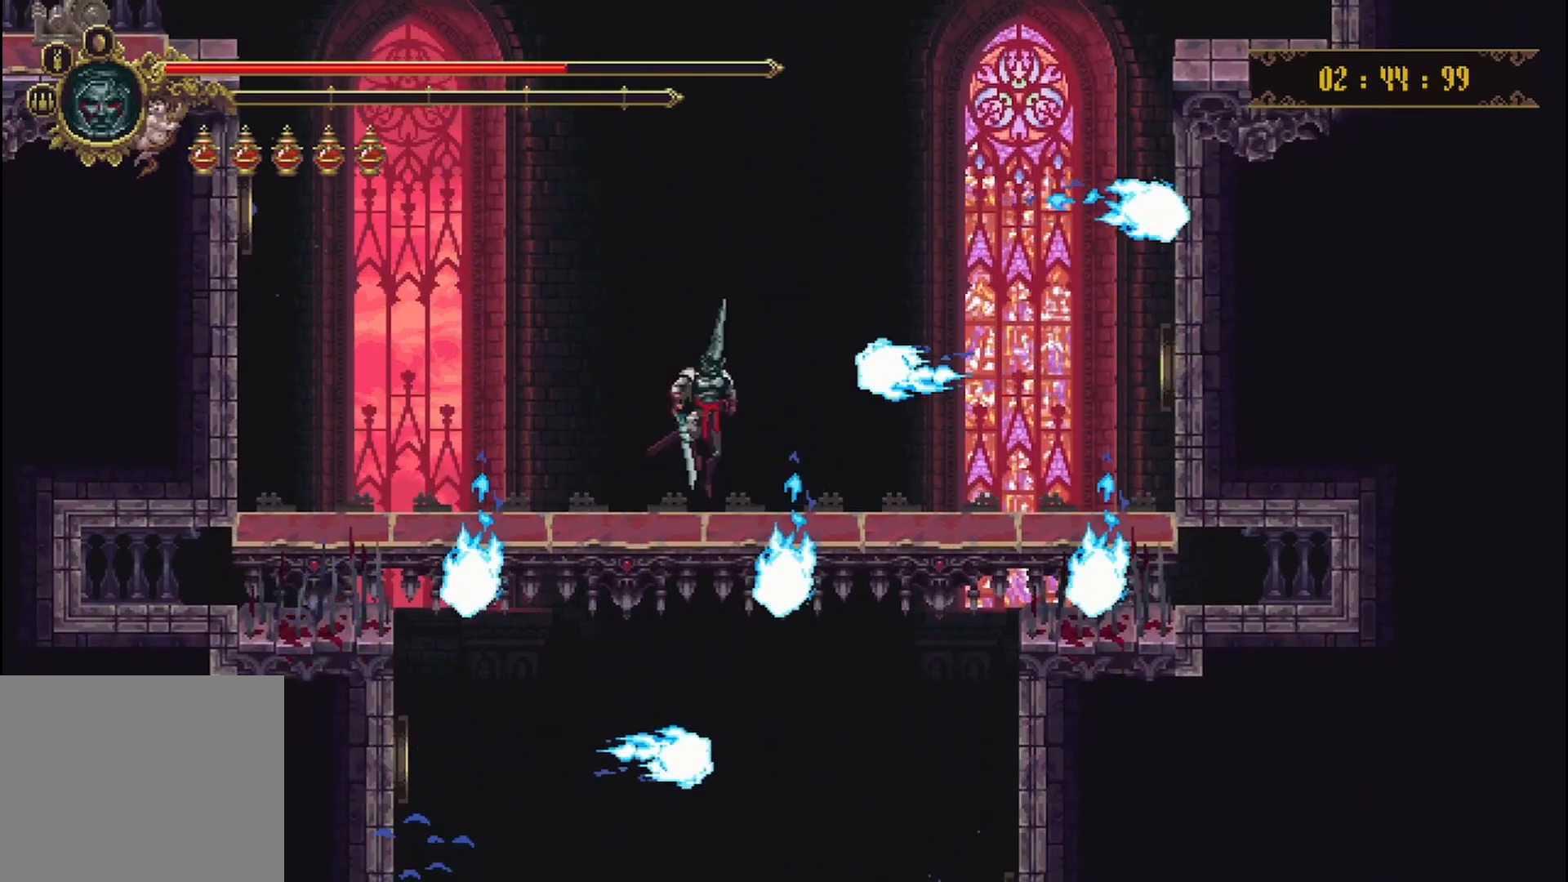
{"buttons": [], "left_stick": "down", "right_stick": "center", "events": [[292, "left_stick", "down-right"], [333, "A", "up"], [375, "left_stick", "down"]]}
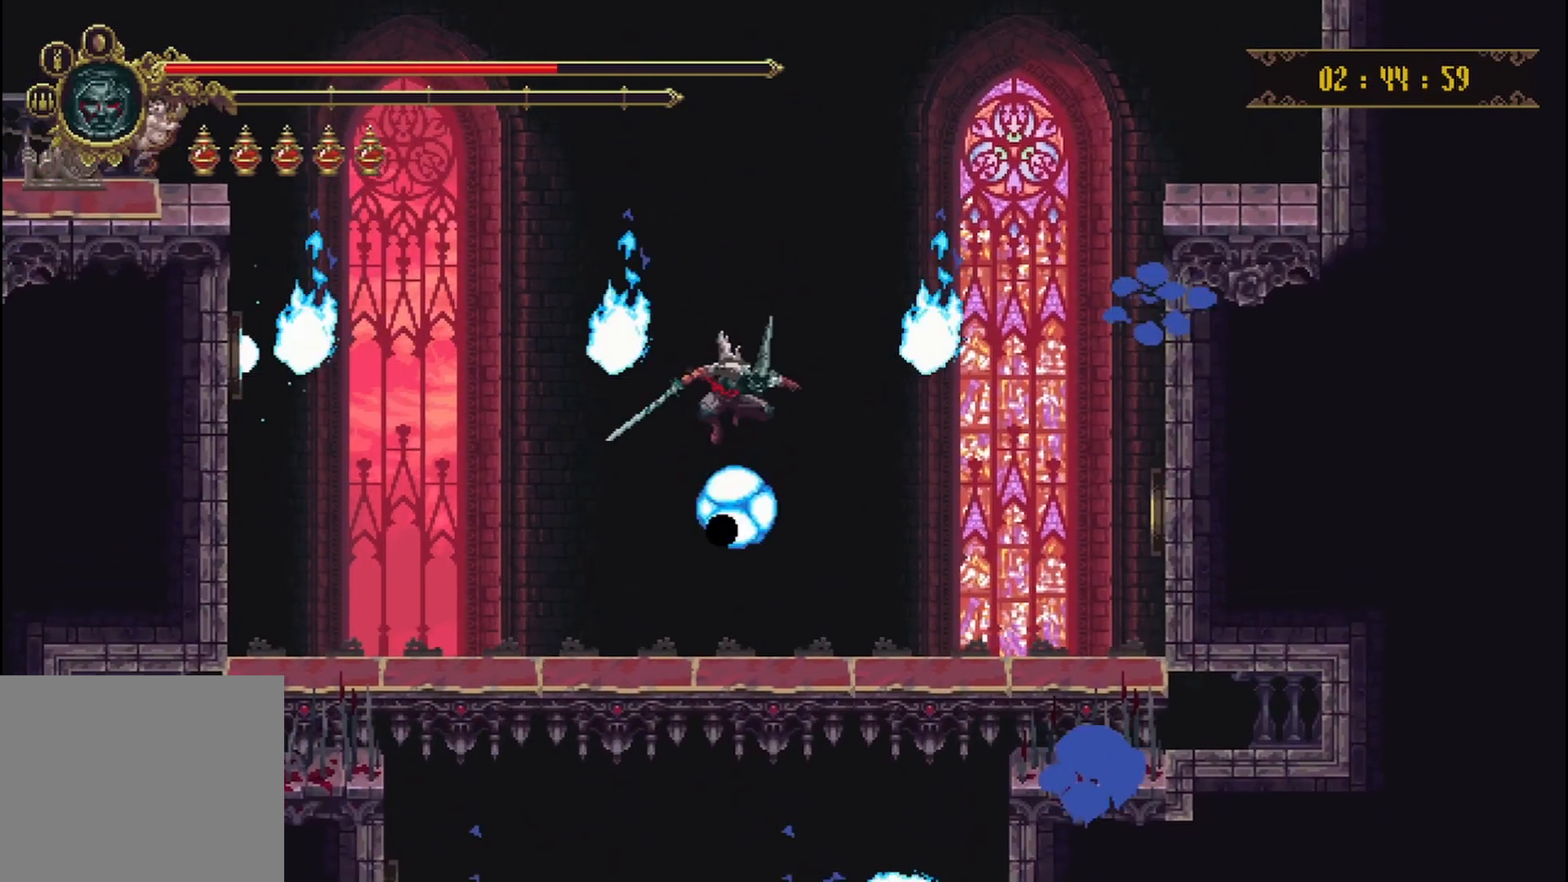
{"buttons": [], "left_stick": "down", "right_stick": "center", "events": []}
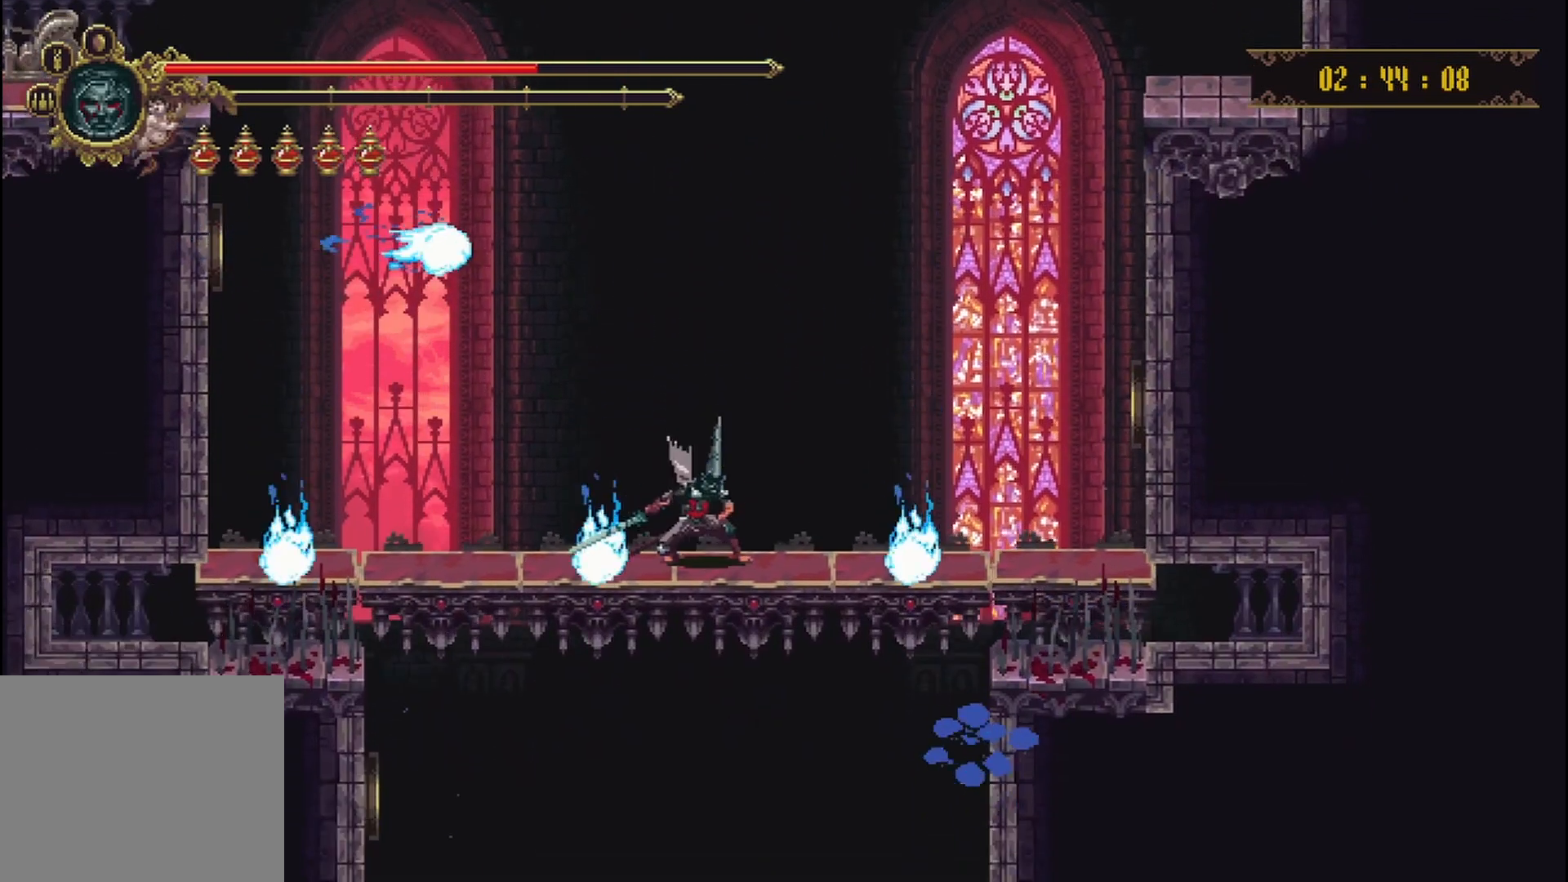
{"buttons": [], "left_stick": "left", "right_stick": "center", "events": [[83, "left_stick", "center"], [500, "left_stick", "left"]]}
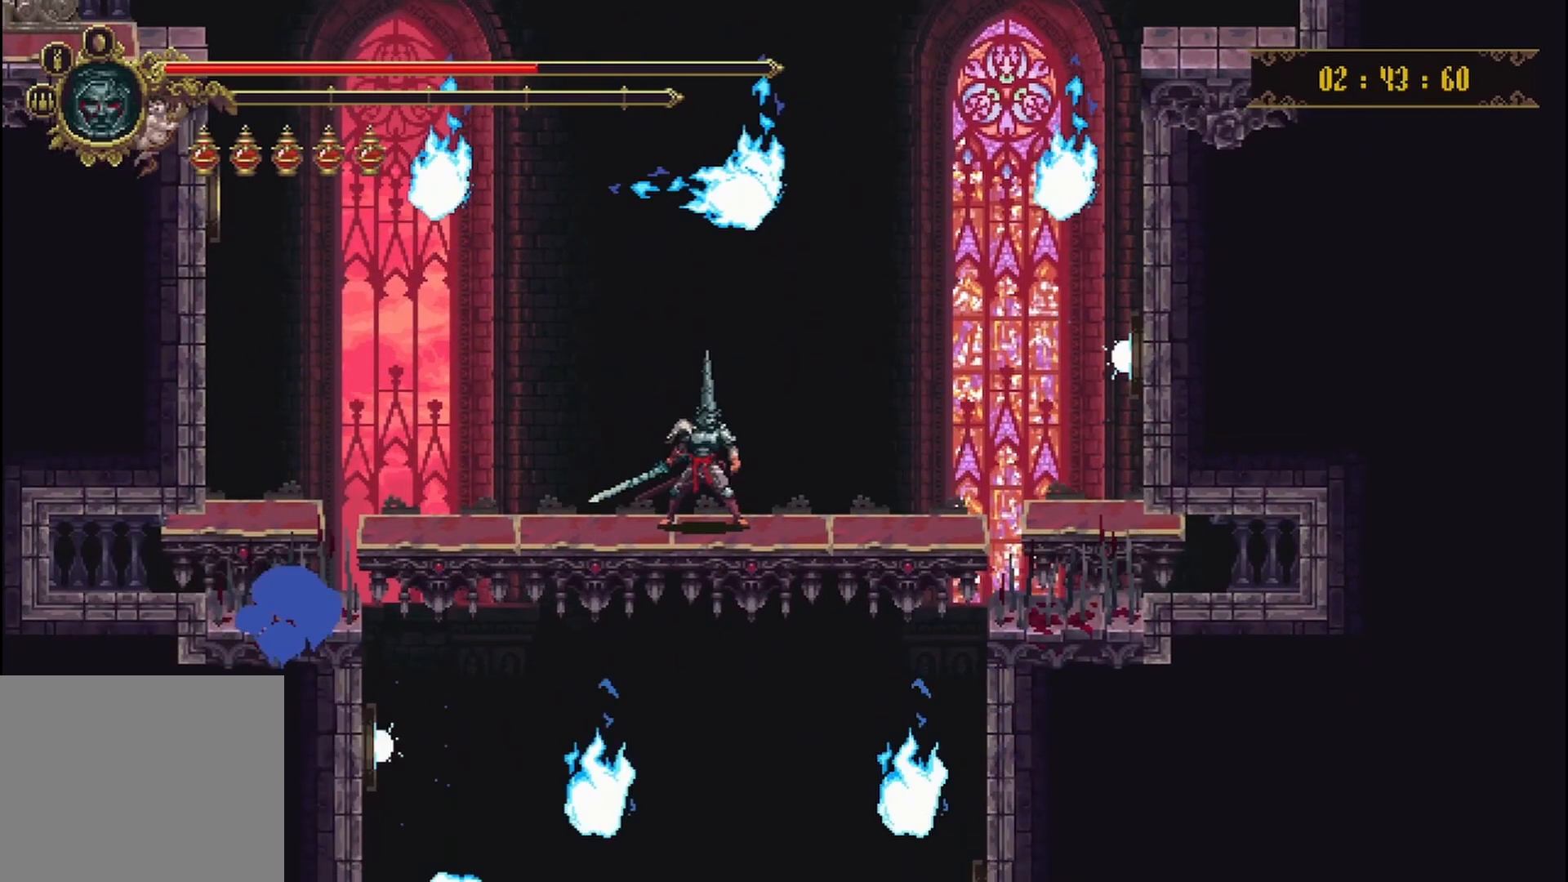
{"buttons": [], "left_stick": "down", "right_stick": "center", "events": [[125, "left_stick", "center"], [333, "left_stick", "down"]]}
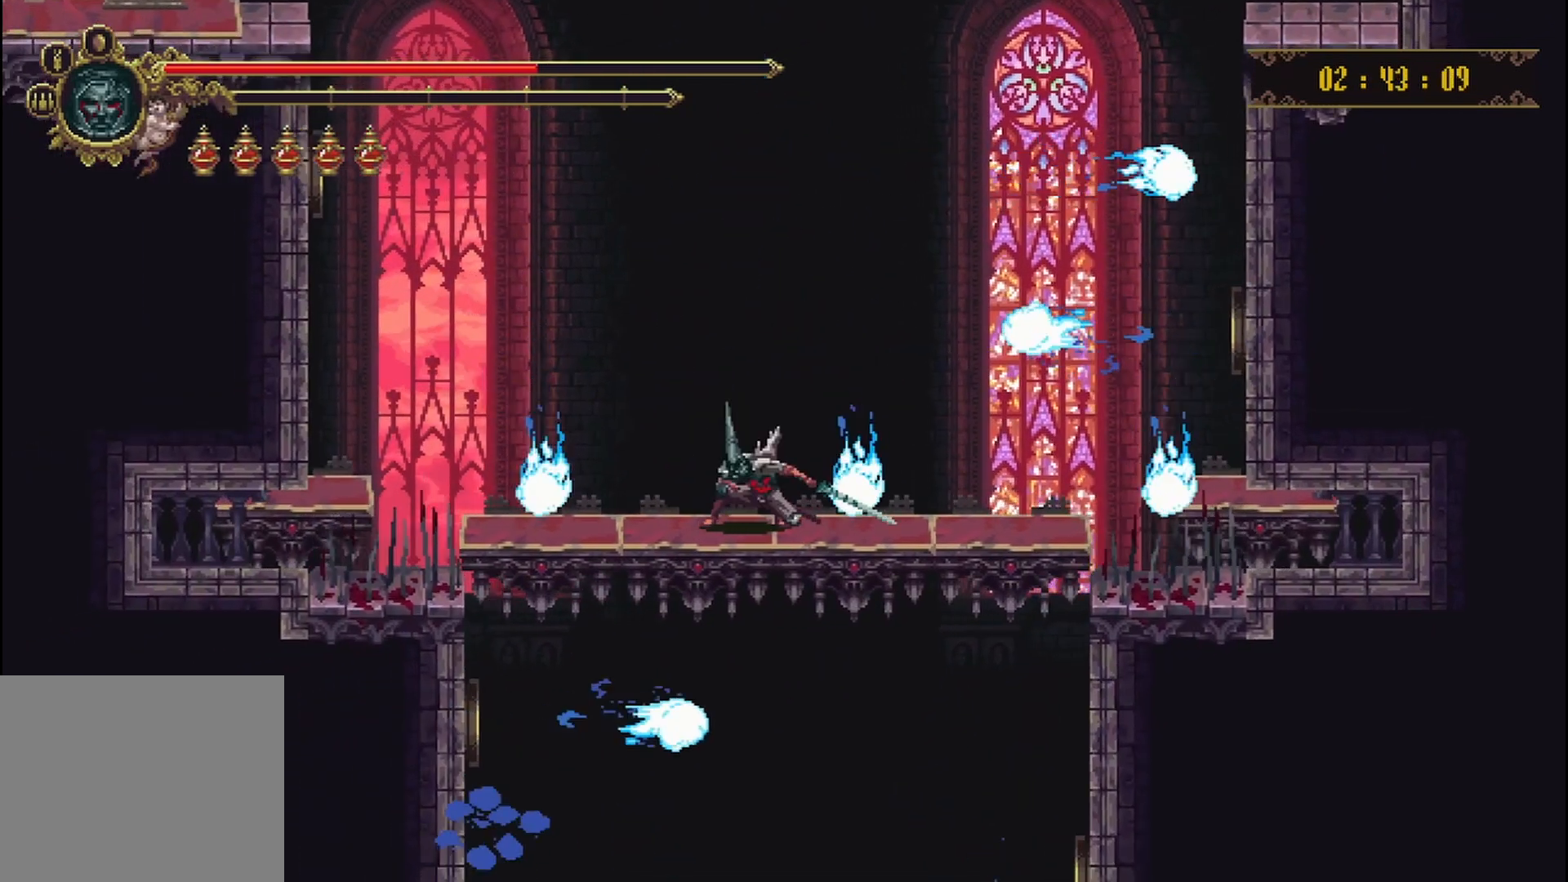
{"buttons": [], "left_stick": "center", "right_stick": "center", "events": [[250, "left_stick", "down-right"], [417, "left_stick", "center"]]}
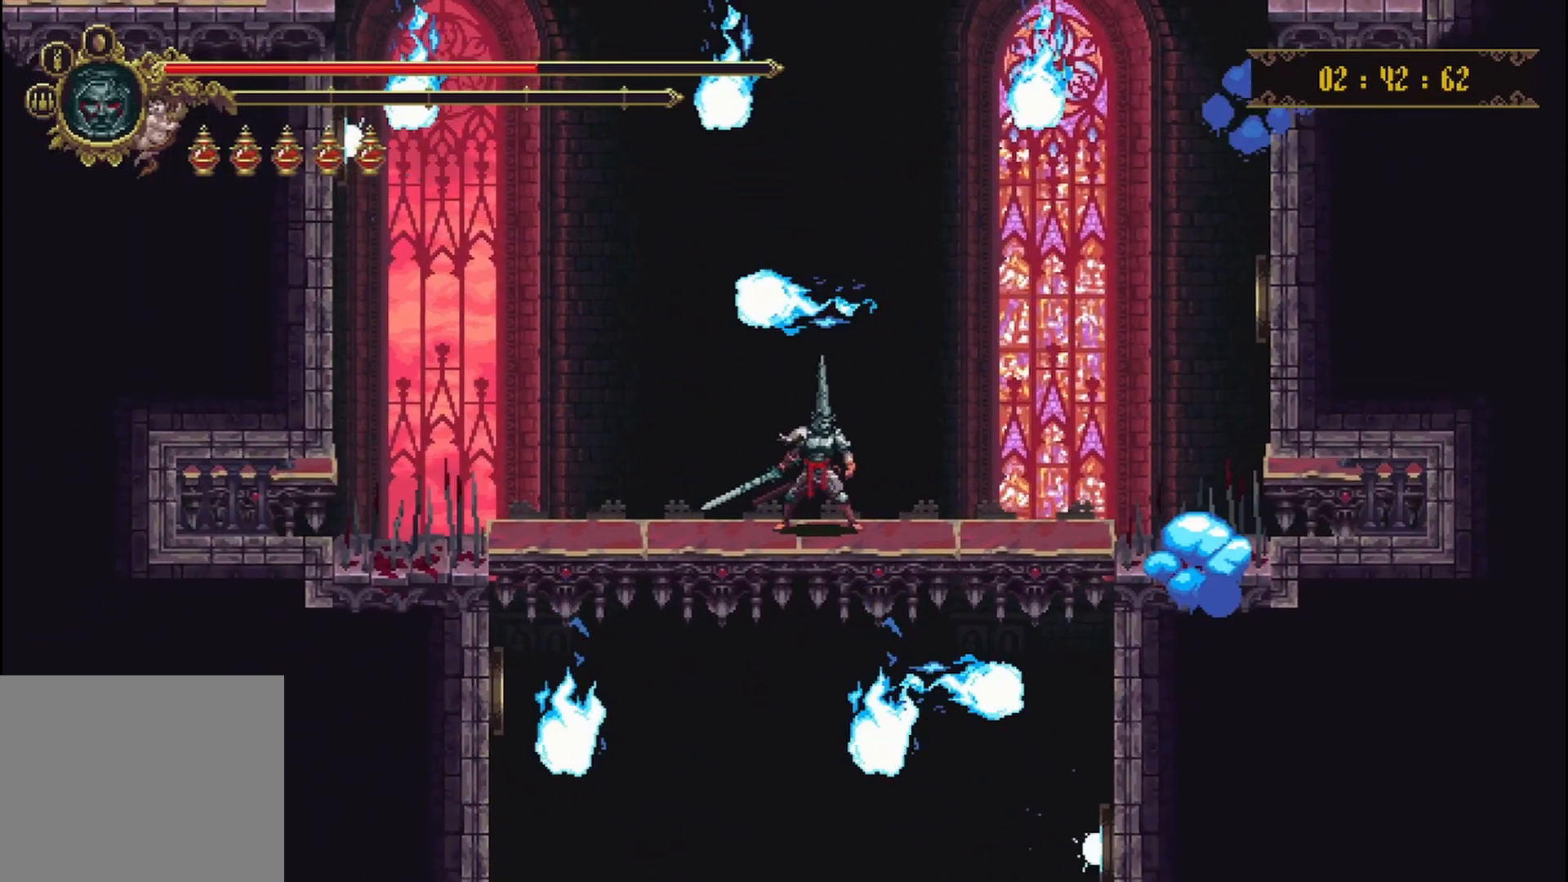
{"buttons": [], "left_stick": "down", "right_stick": "center", "events": [[125, "left_stick", "down"]]}
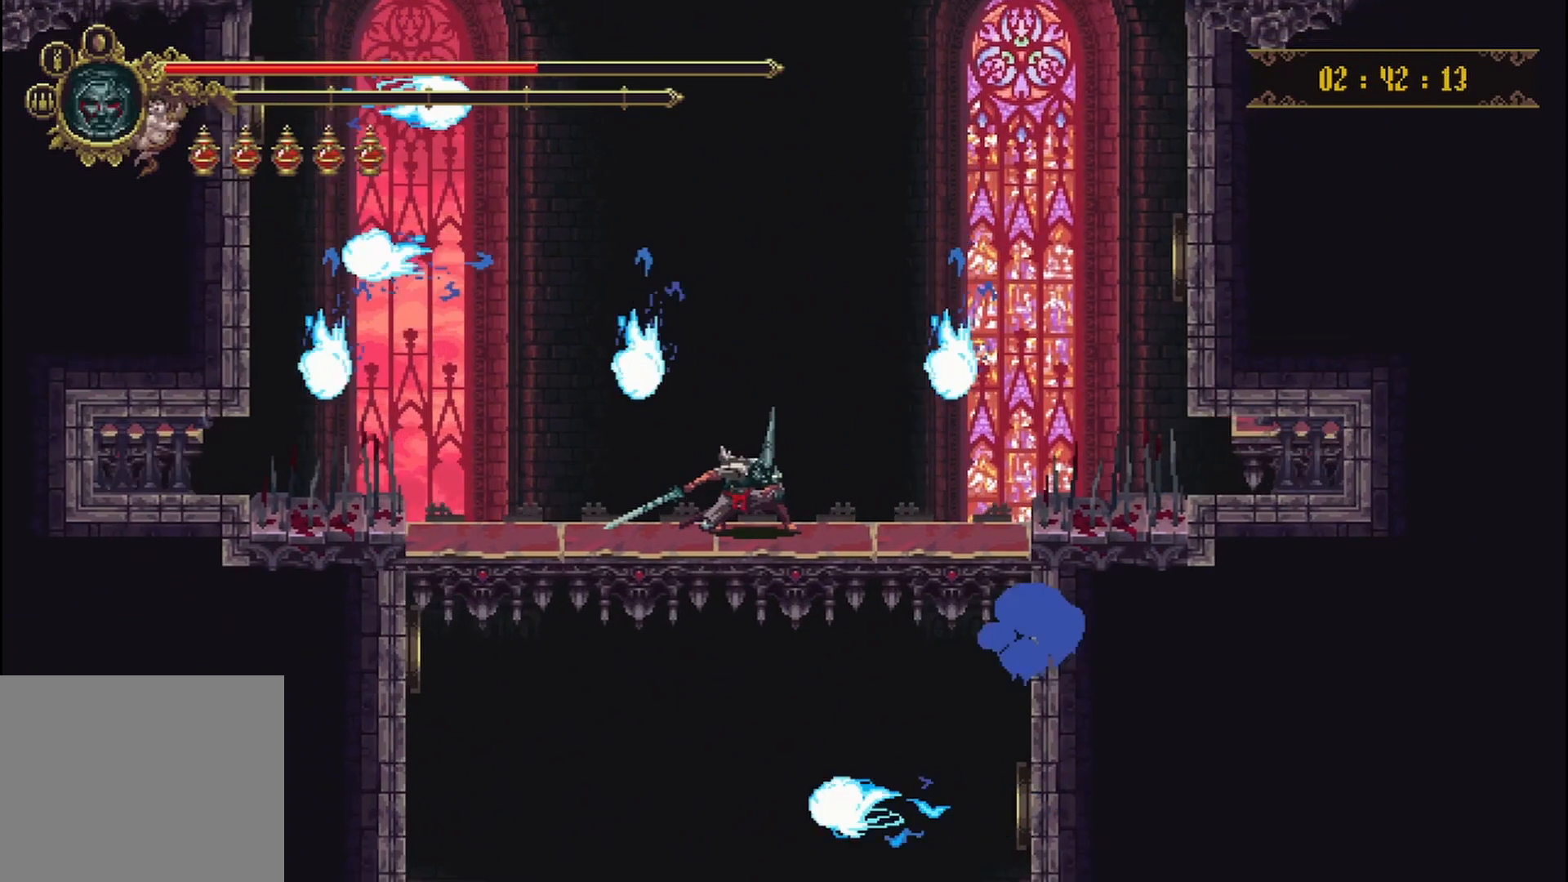
{"buttons": [], "left_stick": "center", "right_stick": "center", "events": [[208, "left_stick", "center"]]}
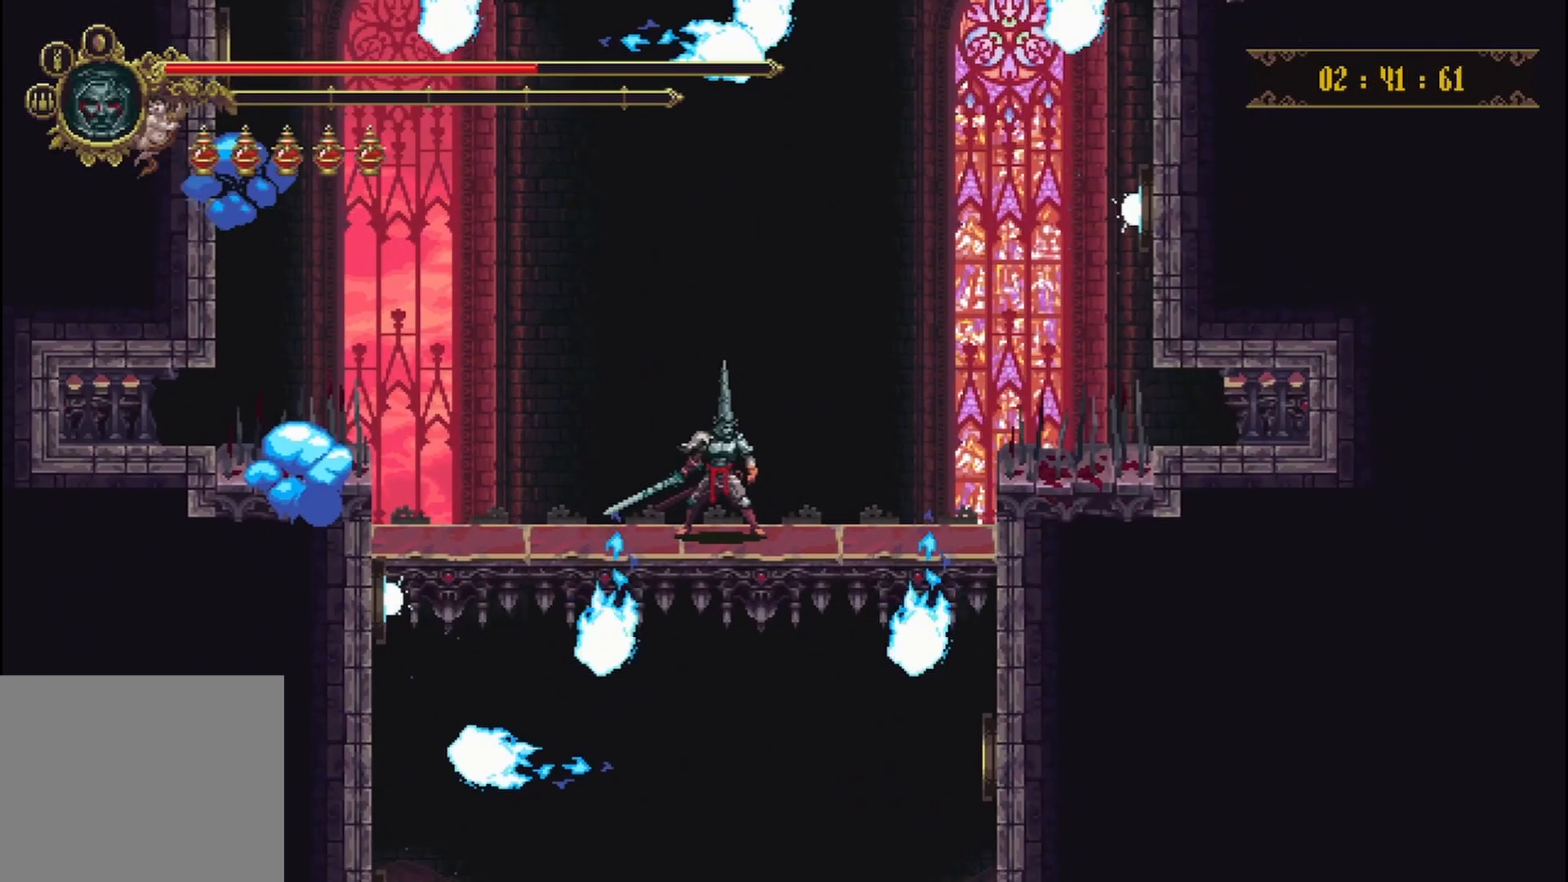
{"buttons": ["A"], "left_stick": "down", "right_stick": "center", "events": [[500, "A", "down"], [500, "left_stick", "down"]]}
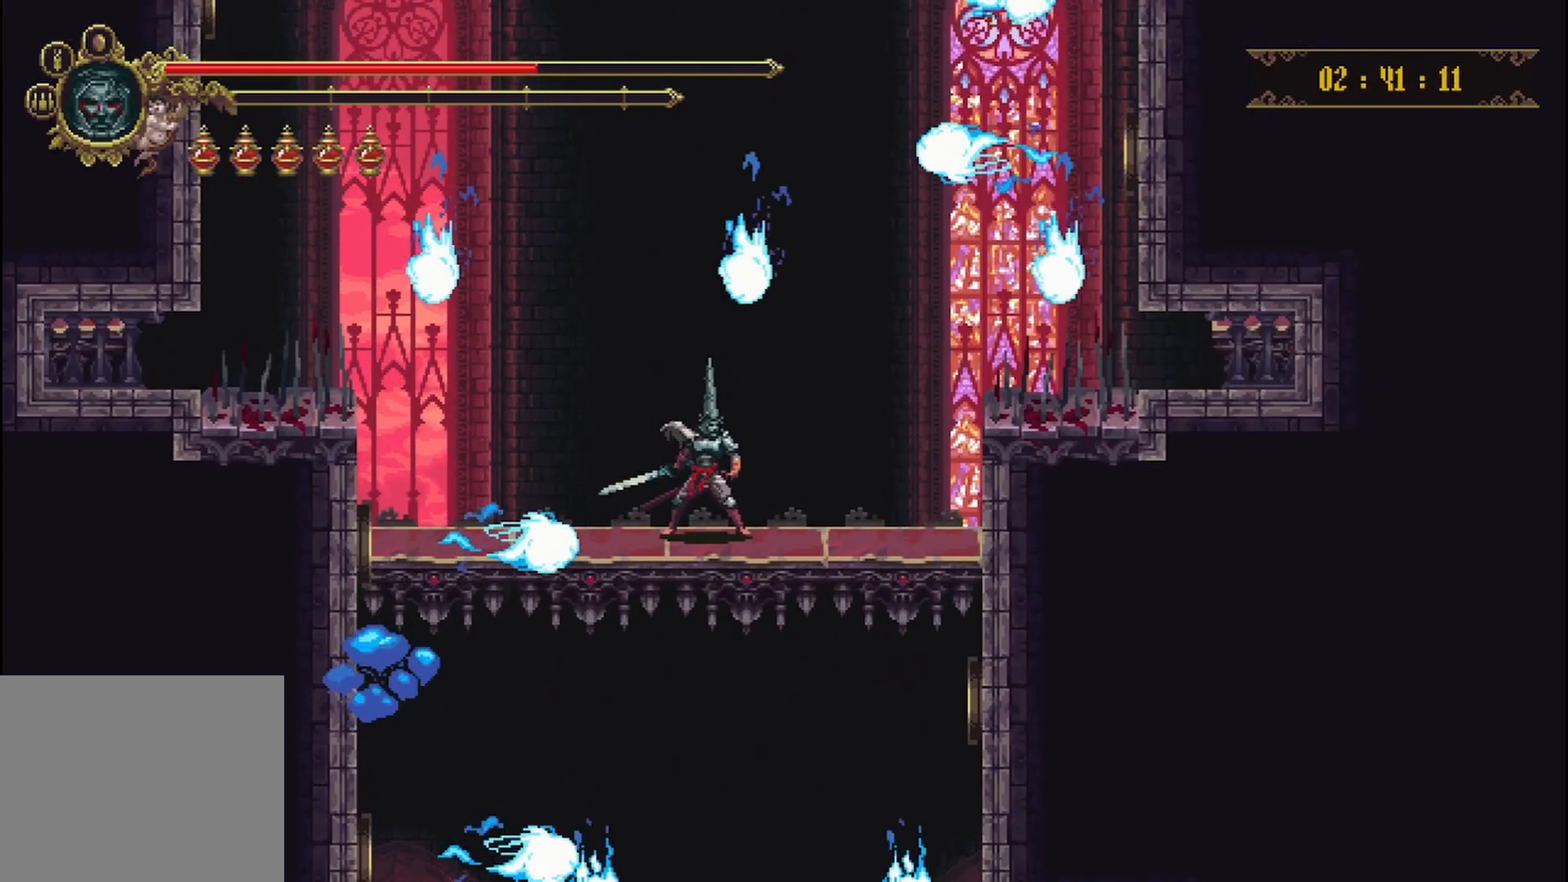
{"buttons": [], "left_stick": "center", "right_stick": "center", "events": [[83, "left_stick", "center"], [208, "A", "up"]]}
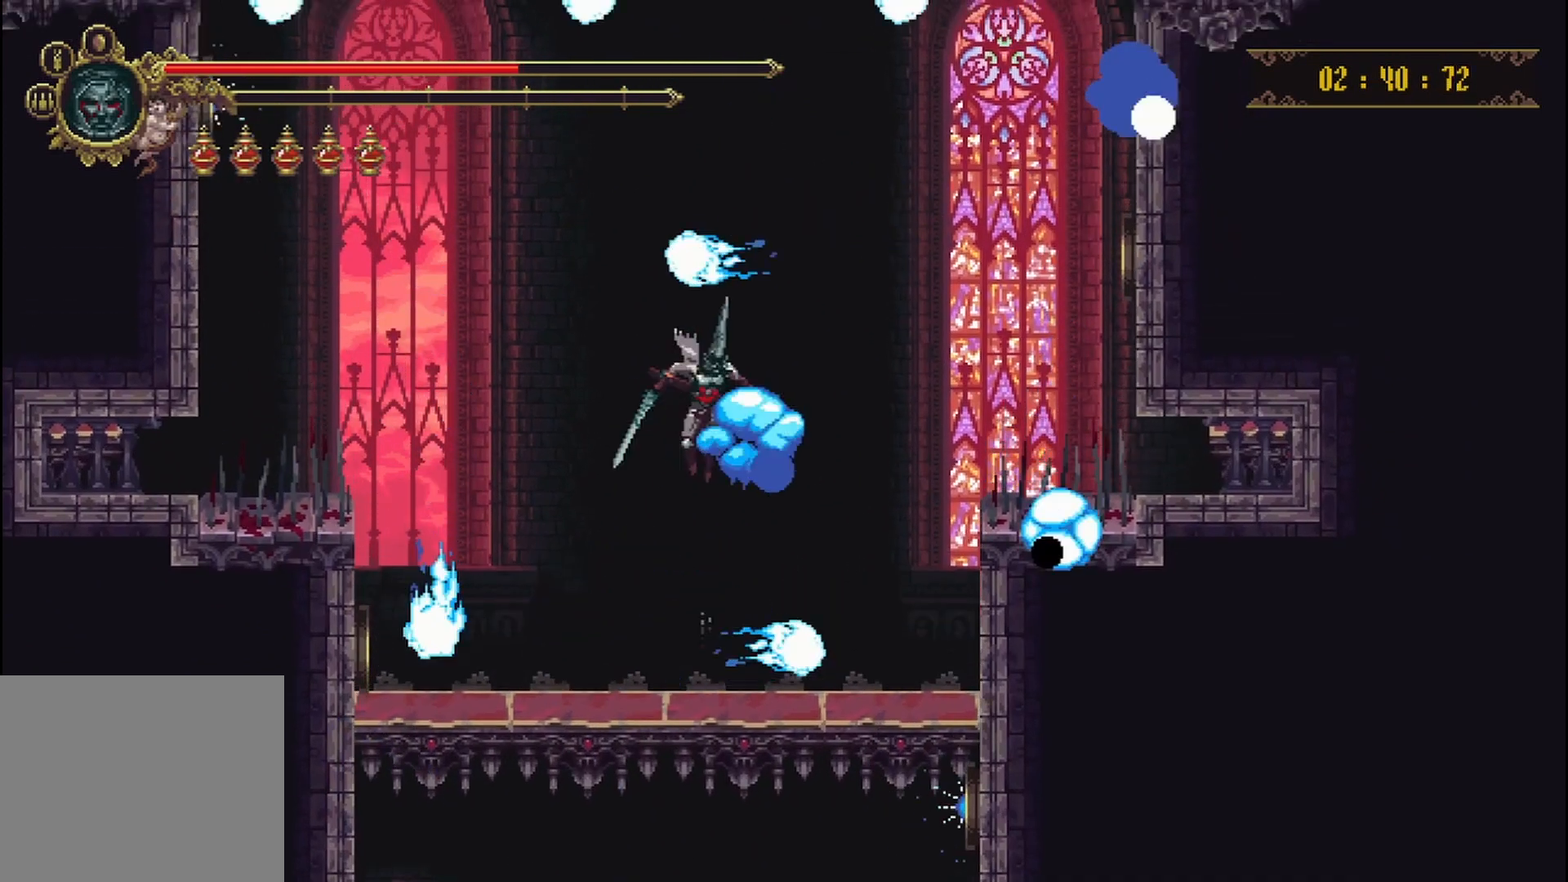
{"buttons": [], "left_stick": "center", "right_stick": "center", "events": []}
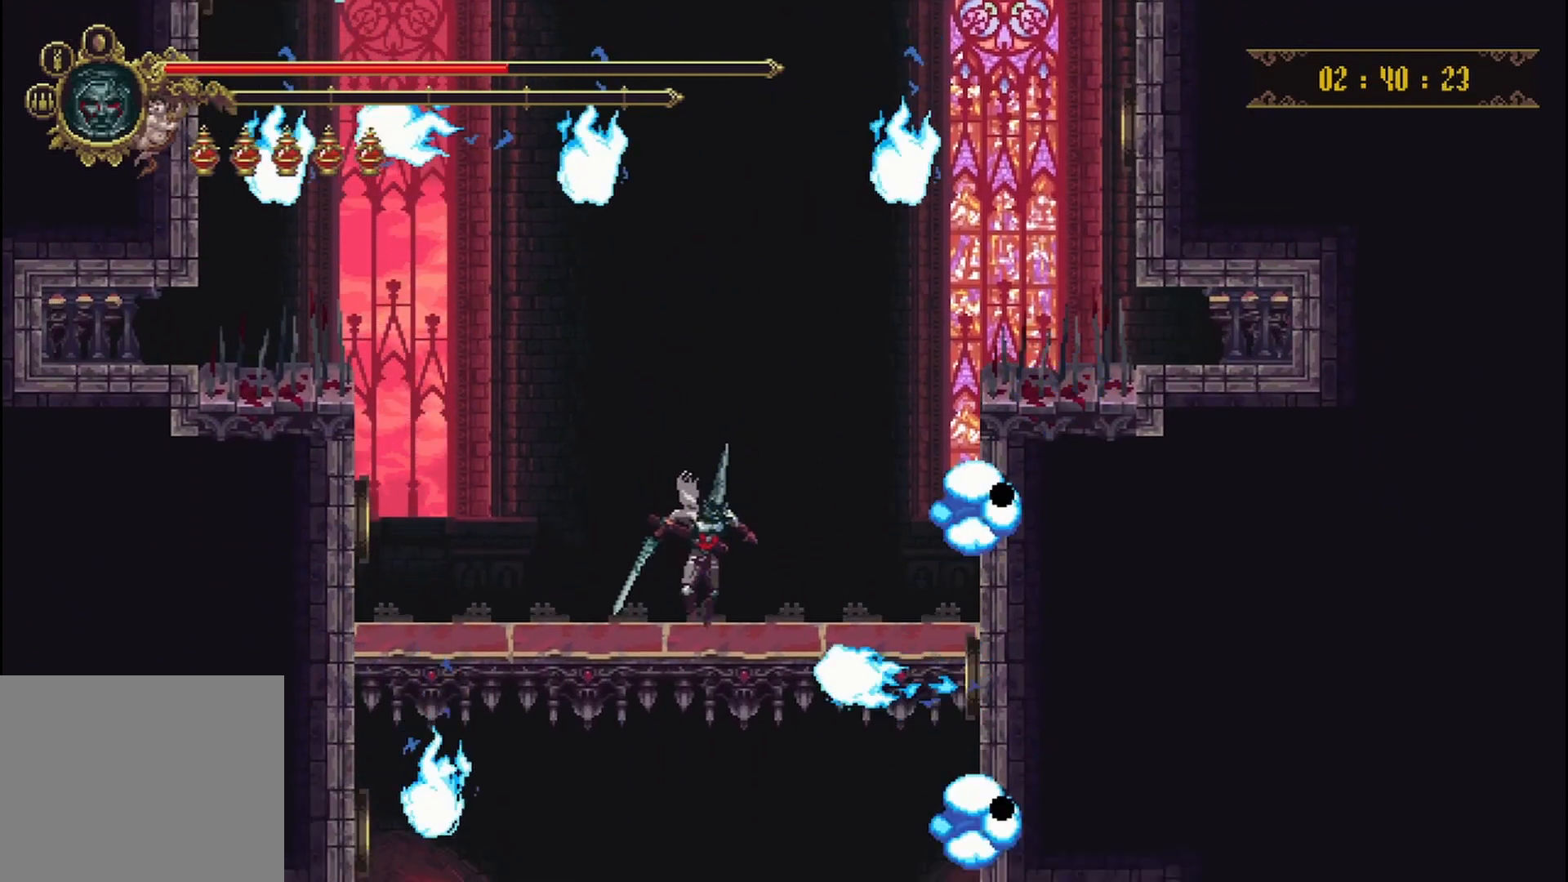
{"buttons": [], "left_stick": "center", "right_stick": "center", "events": []}